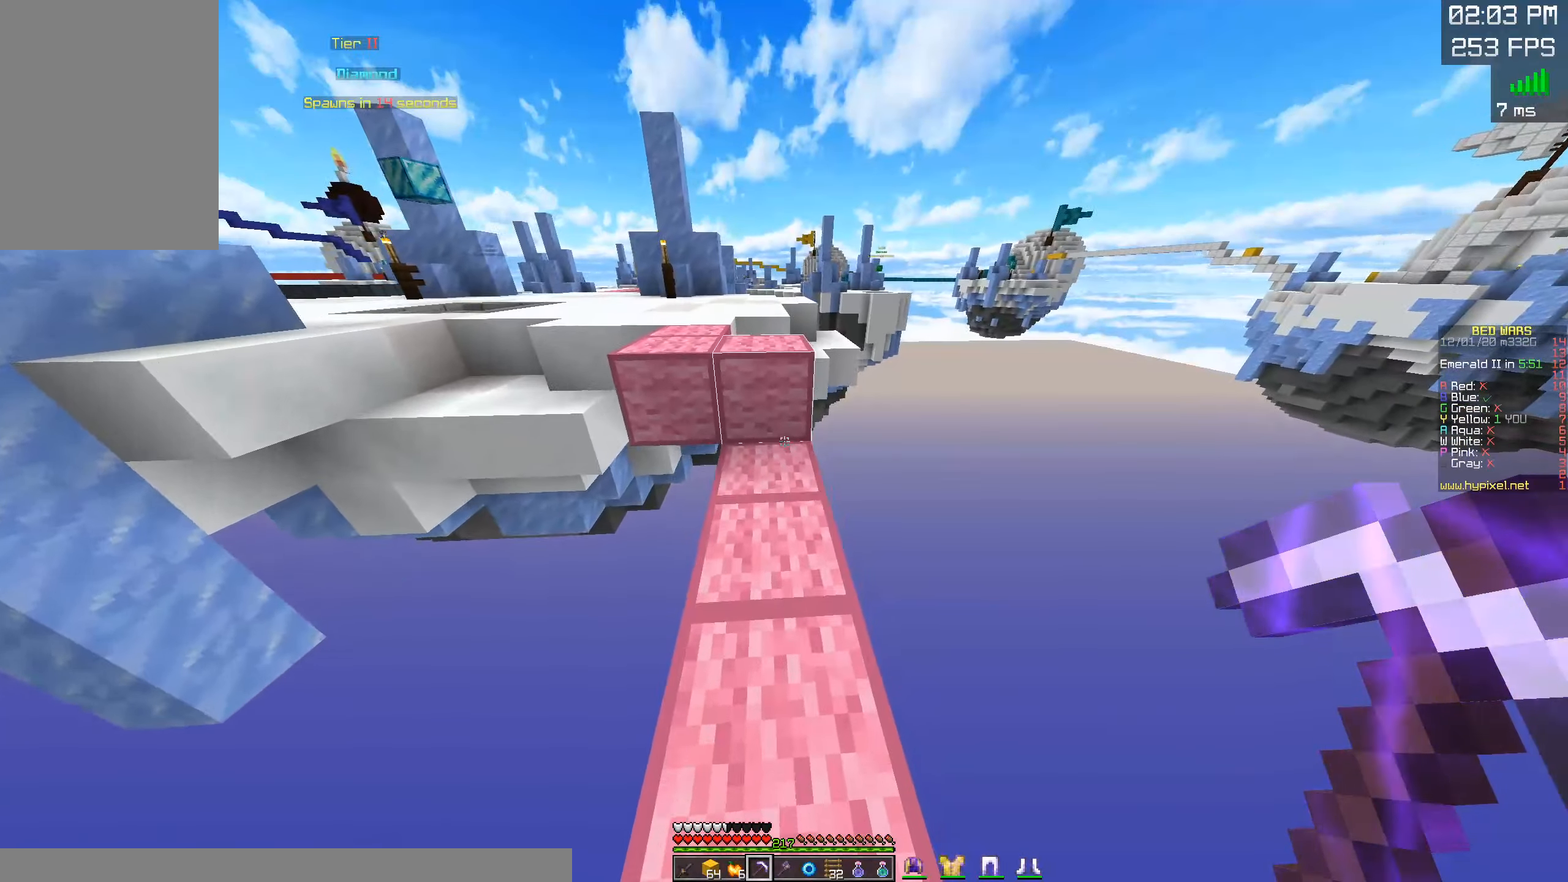
Gameplay with keyboard and mouse; each line is a JSON object with the keys and mouse buttons held at the frame after it. "events" lists presses ("down") and releases ("up") of "a", "d", "s", "space", "w", "mouse_left" and "mouse_right" between this image and that frame as [ms after this image, input, new state], when the widget could be followed in between. "mouse_left", "mouse_right" = the "left", "right" buttons of the "mouse" list. No other keys are recorded. Fast repeated clicks can show as one long hold. Mouse movement is not recorded.
{"keys": ["a", "w"], "mouse": [], "events": [[200, "space", "down"], [350, "a", "down"], [450, "space", "up"]]}
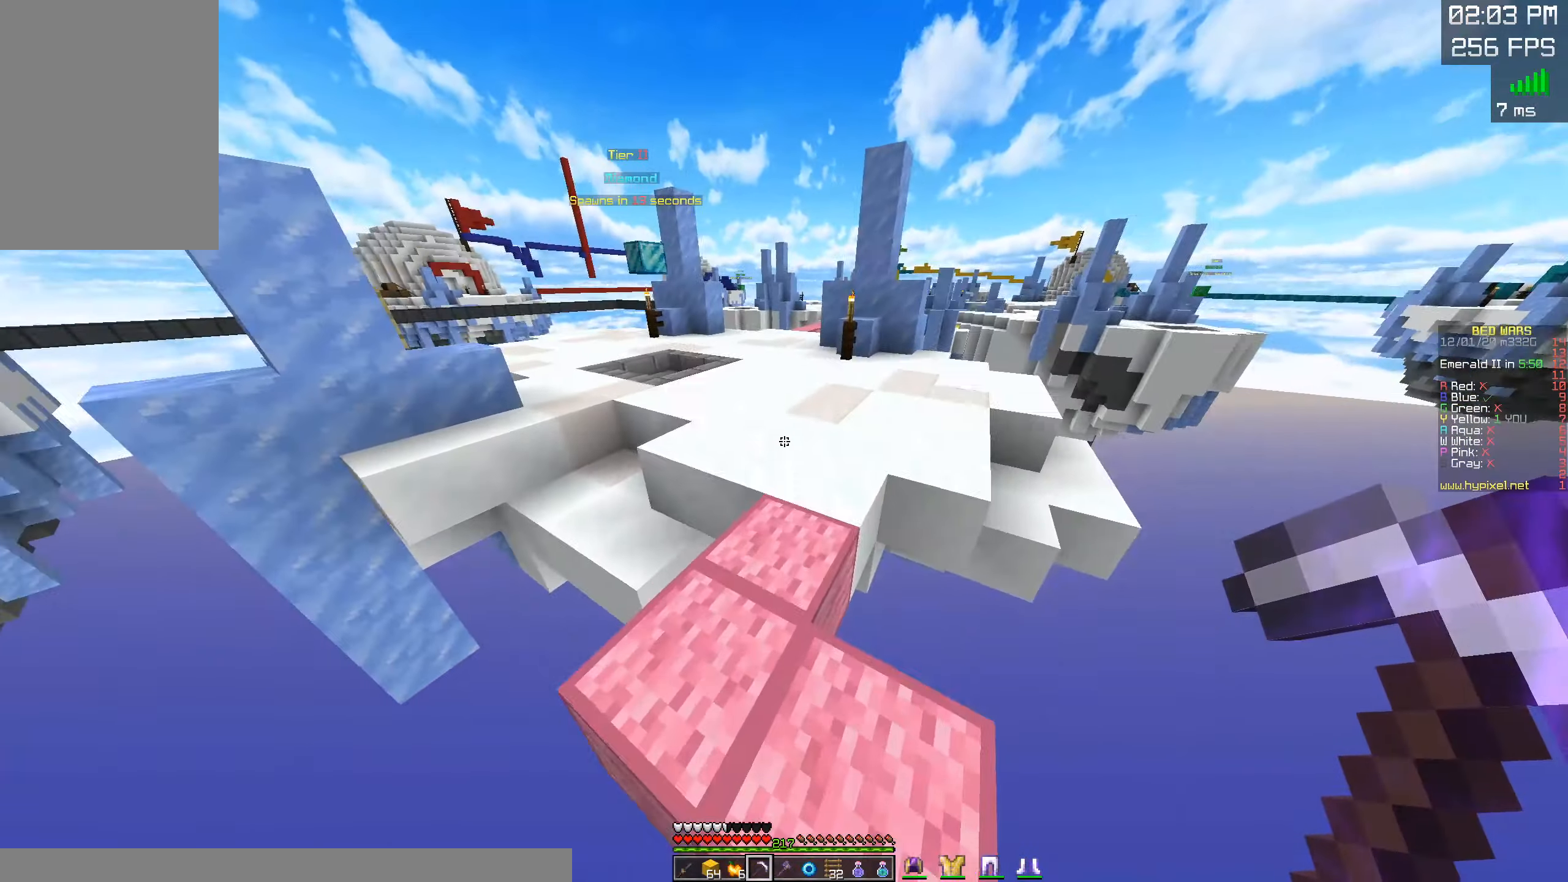
{"keys": ["space", "w"], "mouse": [], "events": [[100, "space", "down"], [150, "a", "up"]]}
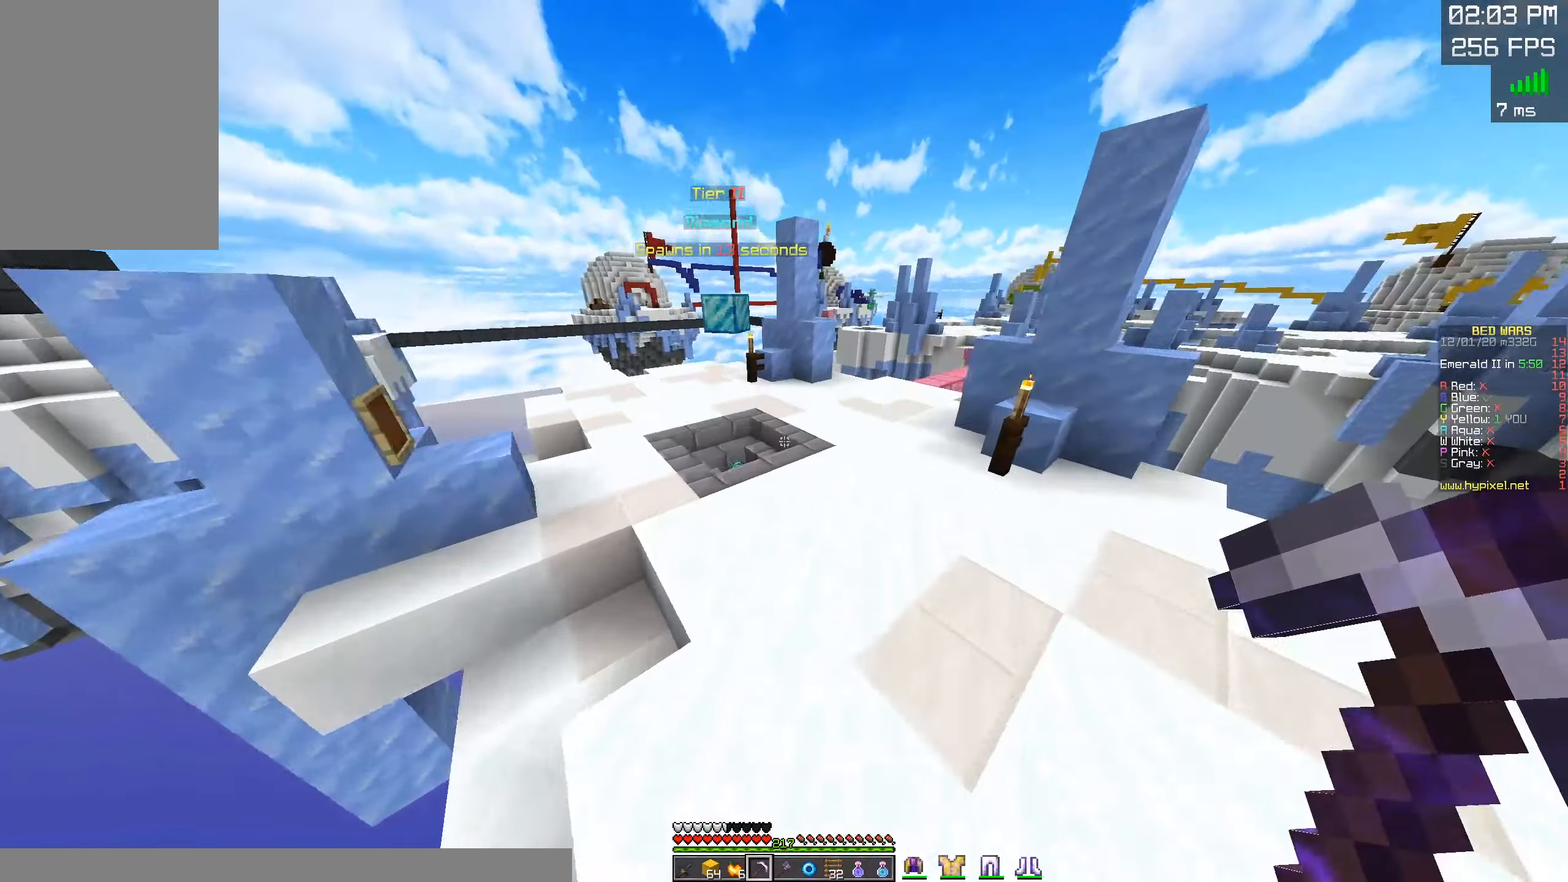
{"keys": ["space", "w"], "mouse": ["left"], "events": [[50, "mouse_right", "down"], [66, "mouse_left", "down"], [166, "mouse_left", "up"], [250, "mouse_right", "up"], [483, "mouse_left", "down"]]}
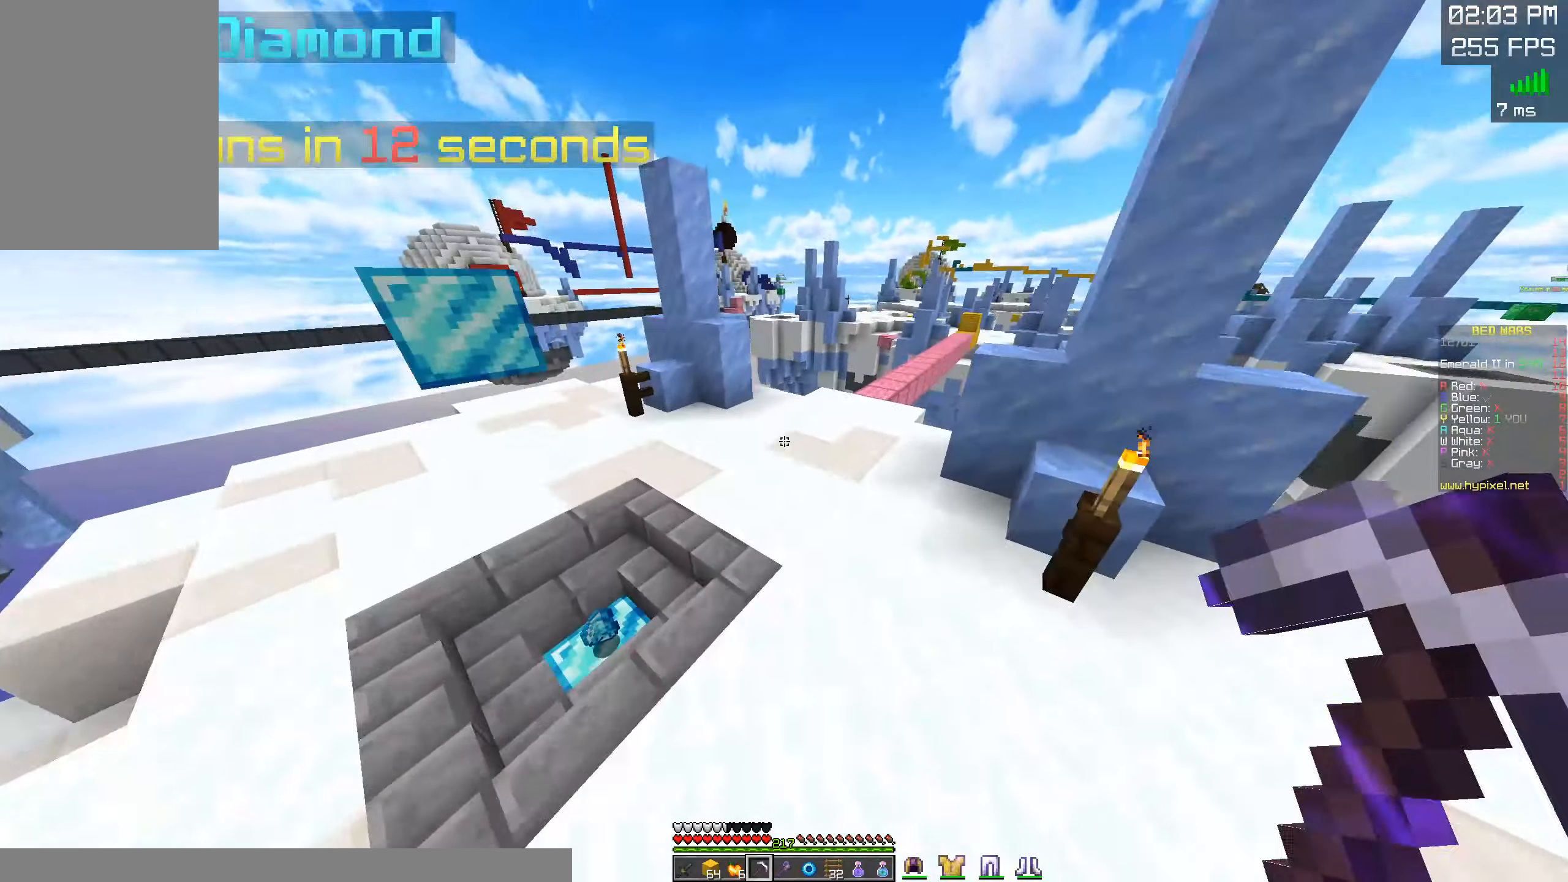
{"keys": ["space", "w"], "mouse": ["left"], "events": [[33, "space", "up"], [50, "mouse_right", "down"], [200, "mouse_right", "up"], [216, "mouse_left", "up"], [316, "space", "down"], [483, "mouse_left", "down"]]}
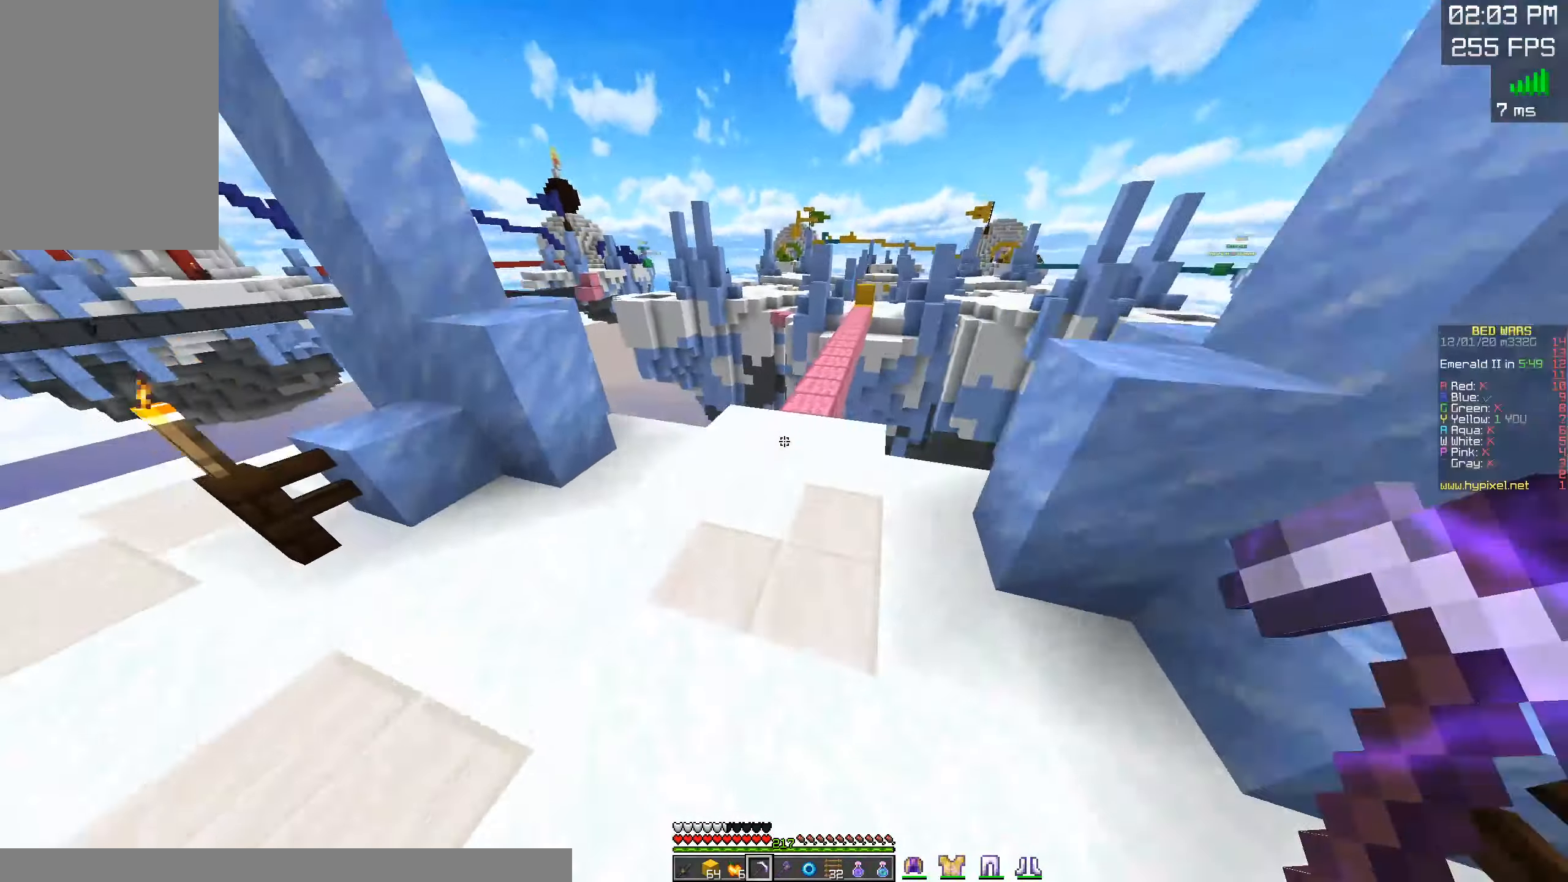
{"keys": ["a", "w"], "mouse": [], "events": [[16, "a", "down"], [33, "mouse_right", "down"], [50, "space", "up"], [133, "mouse_right", "up"], [216, "mouse_left", "up"]]}
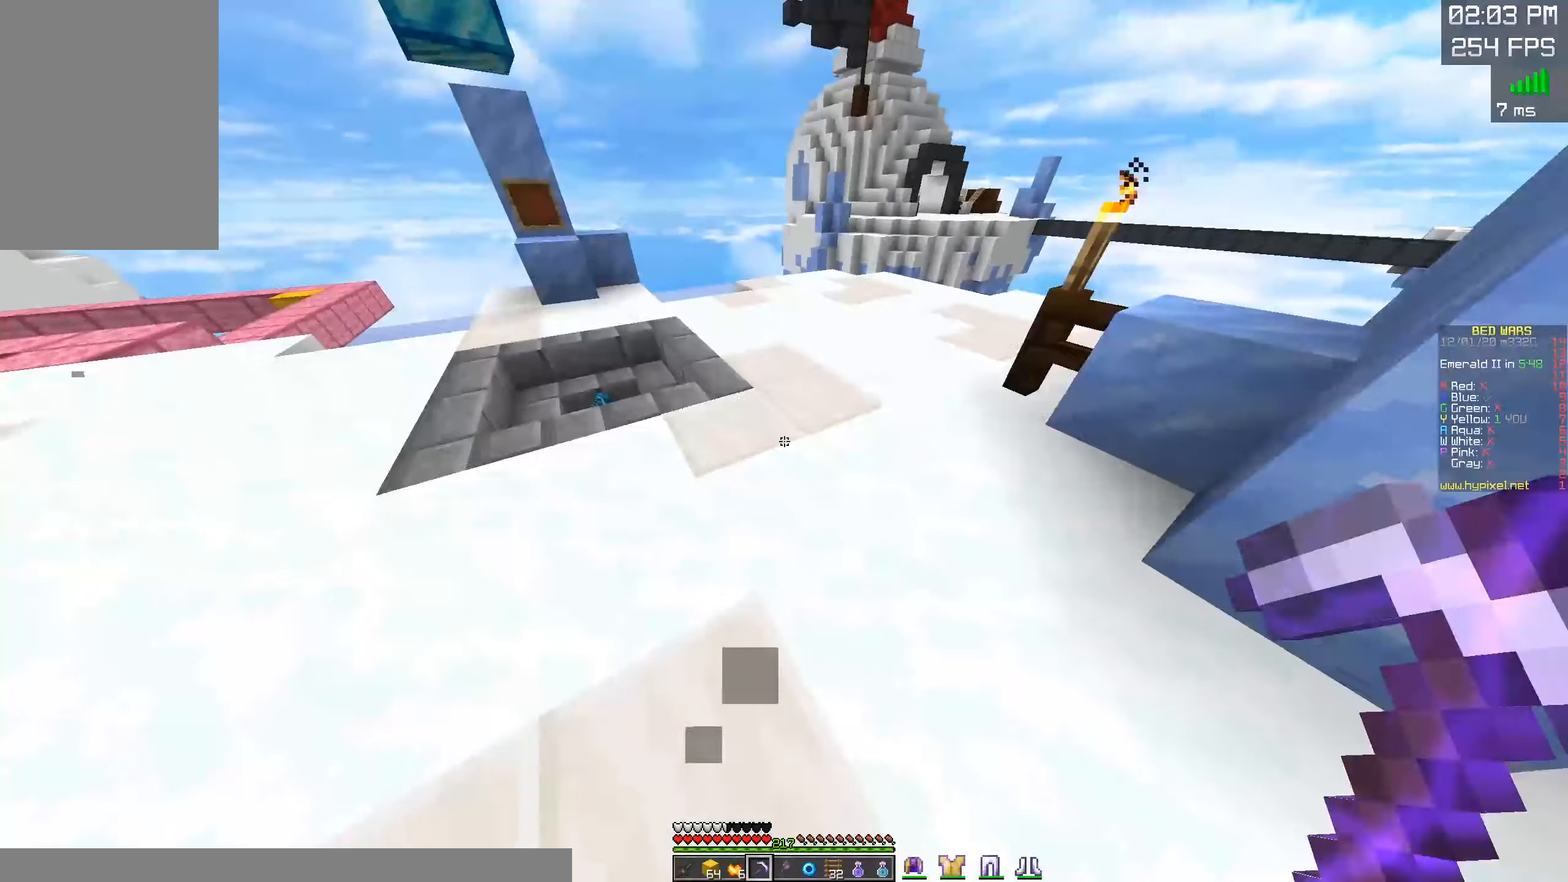
{"keys": ["w"], "mouse": [], "events": [[216, "space", "down"], [383, "a", "up"], [466, "space", "up"]]}
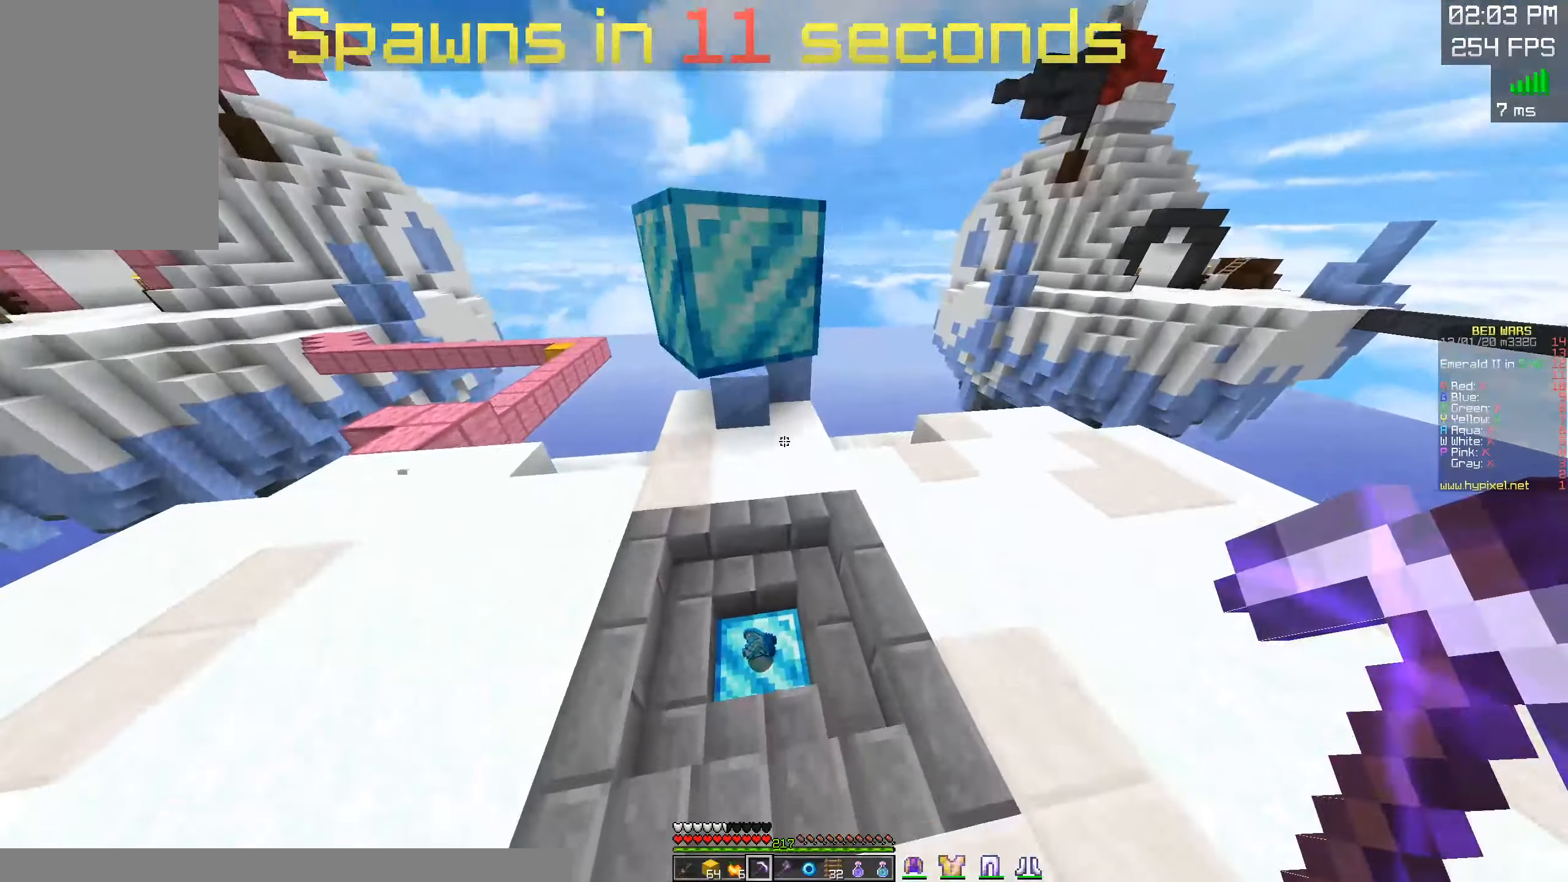
{"keys": ["a"], "mouse": [], "events": [[116, "a", "down"], [466, "w", "up"]]}
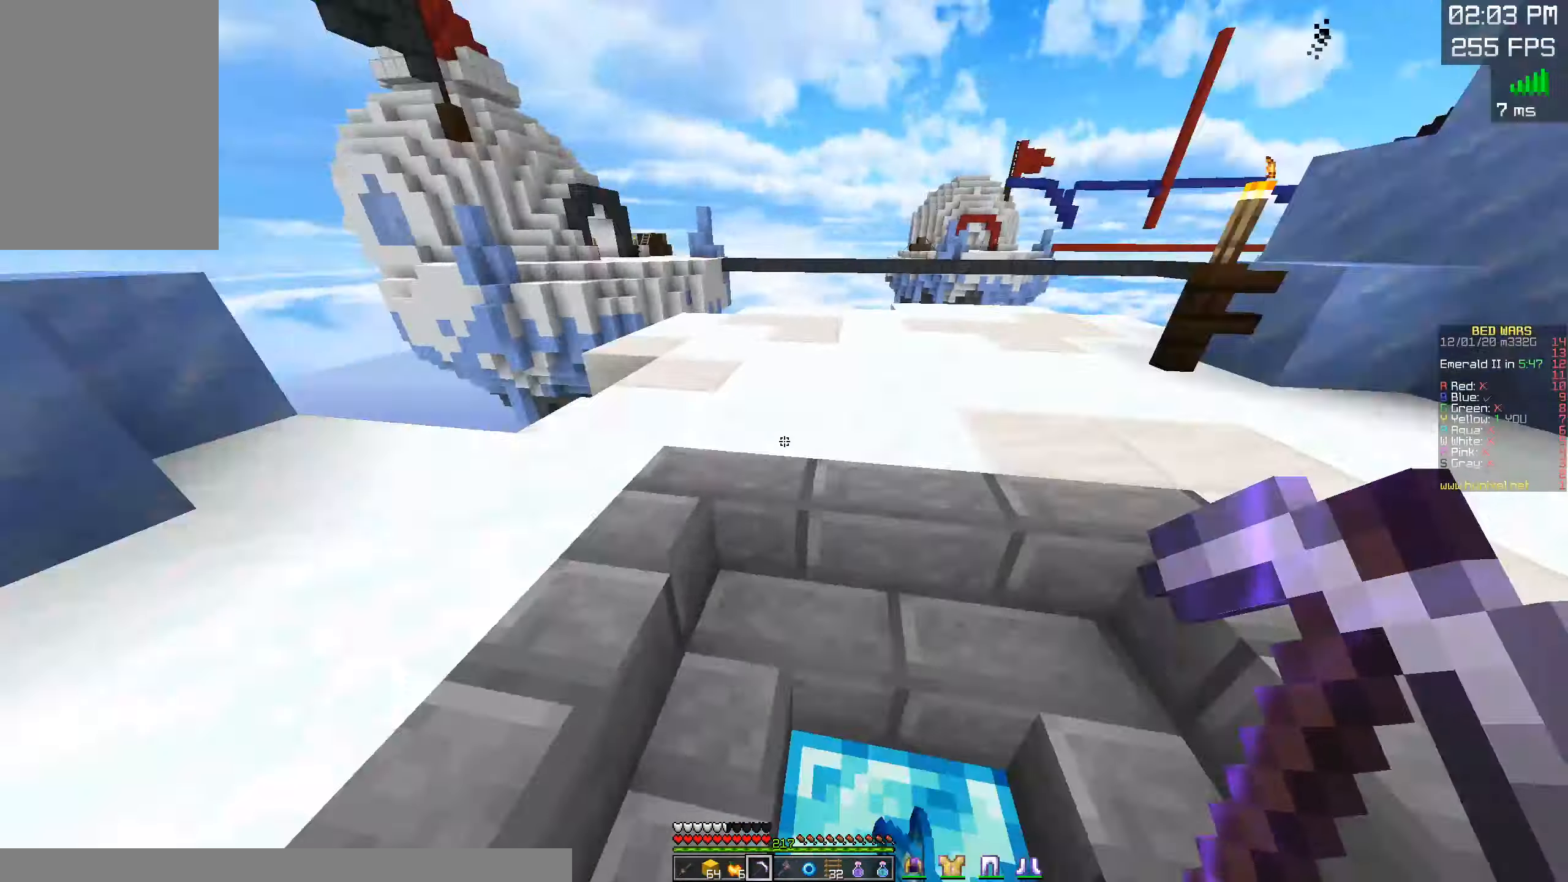
{"keys": [], "mouse": [], "events": [[66, "a", "up"]]}
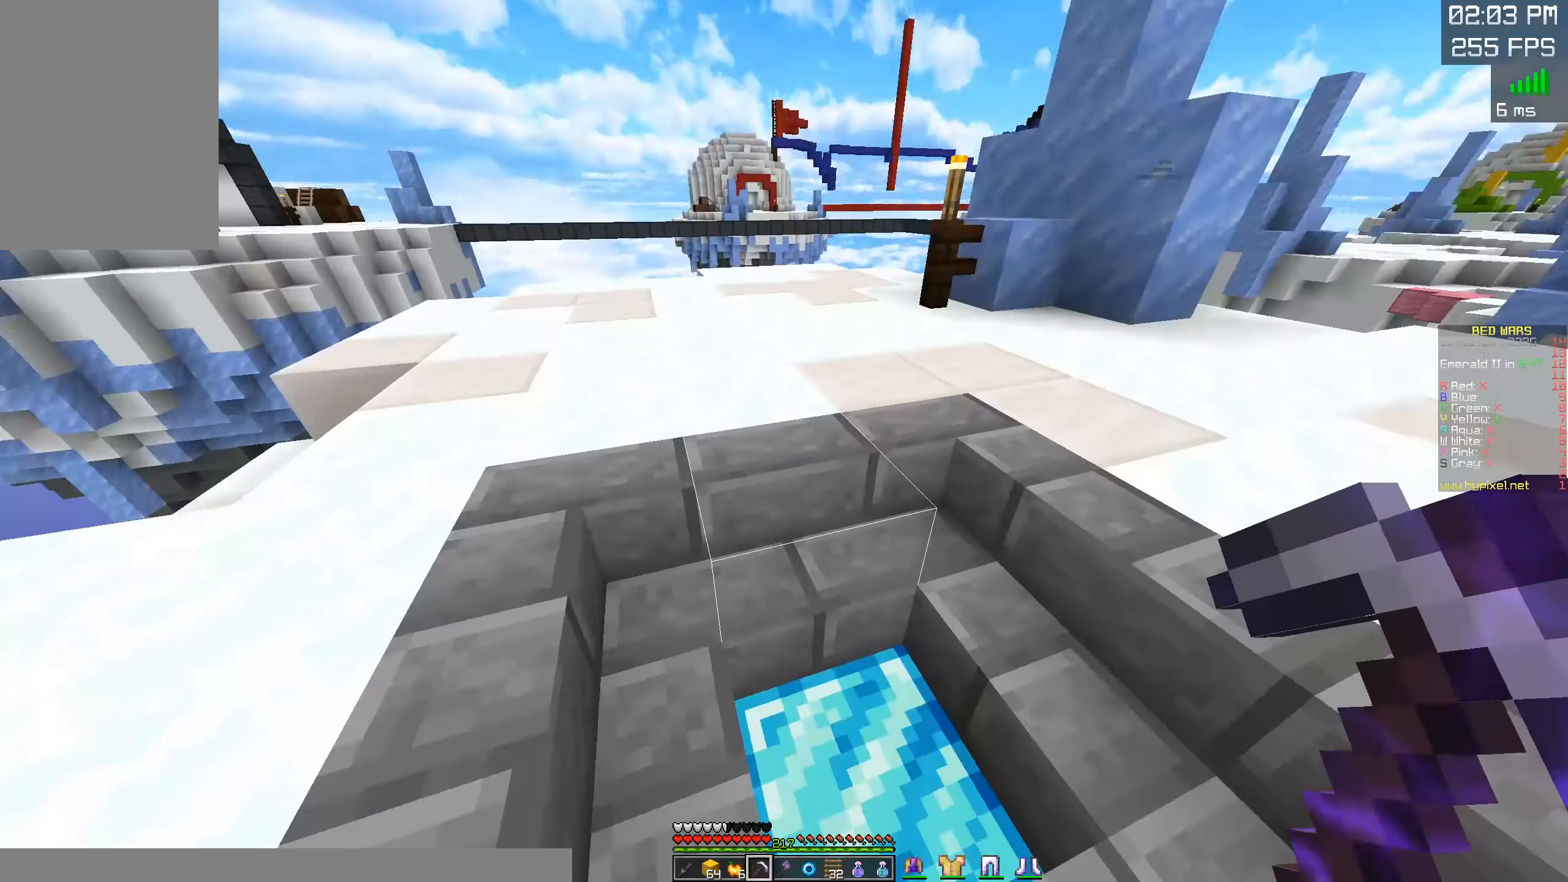
{"keys": [], "mouse": [], "events": [[16, "a", "down"], [350, "a", "up"]]}
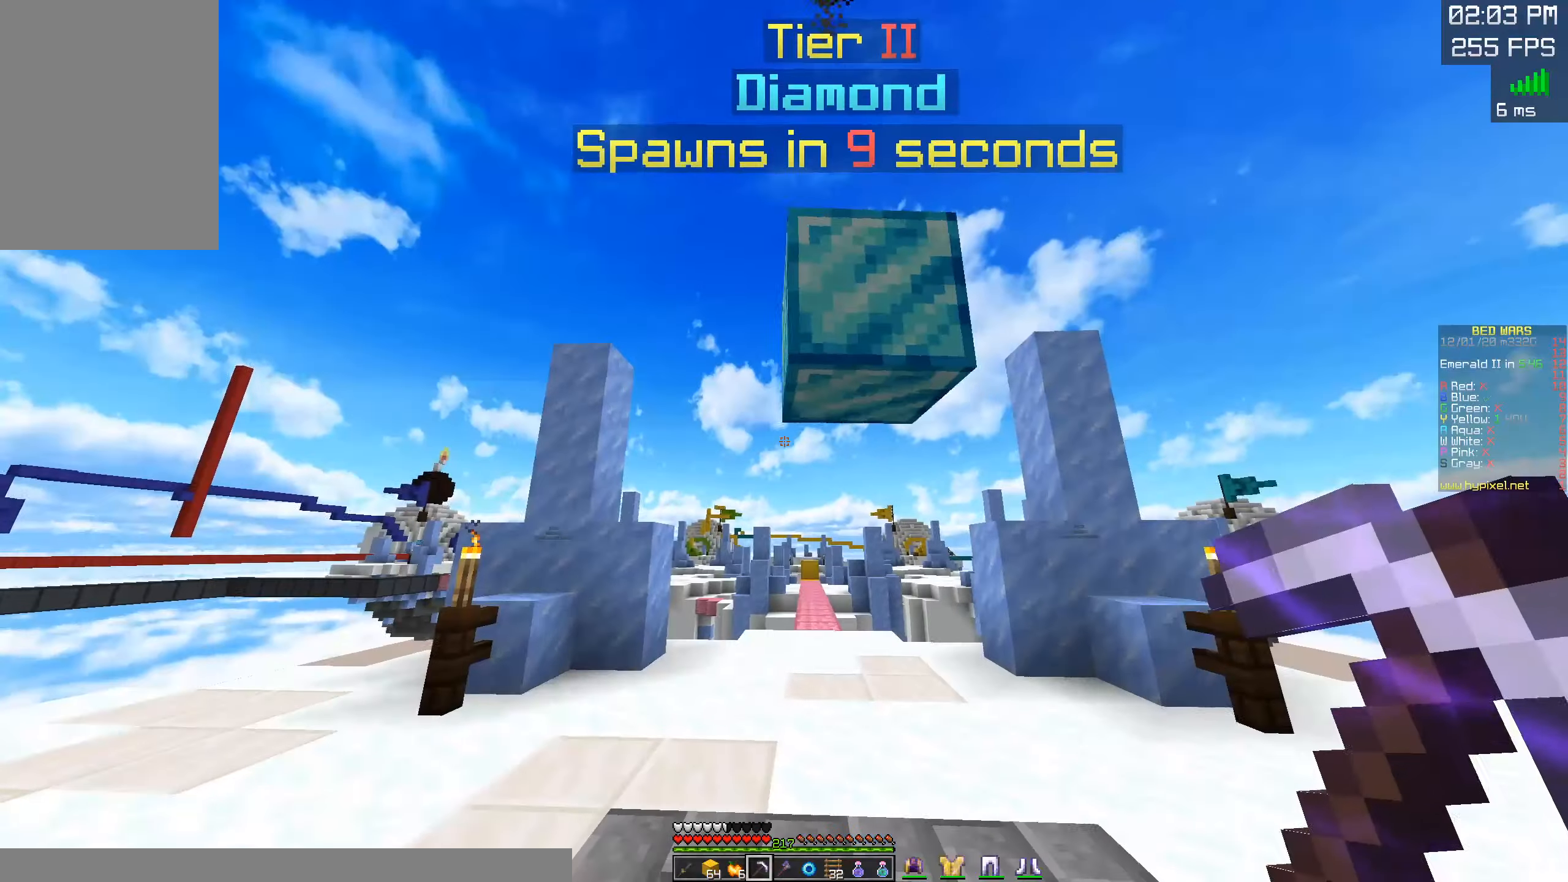
{"keys": ["d", "w"], "mouse": [], "events": [[216, "mouse_left", "down"], [233, "w", "down"], [300, "d", "down"], [350, "mouse_left", "up"]]}
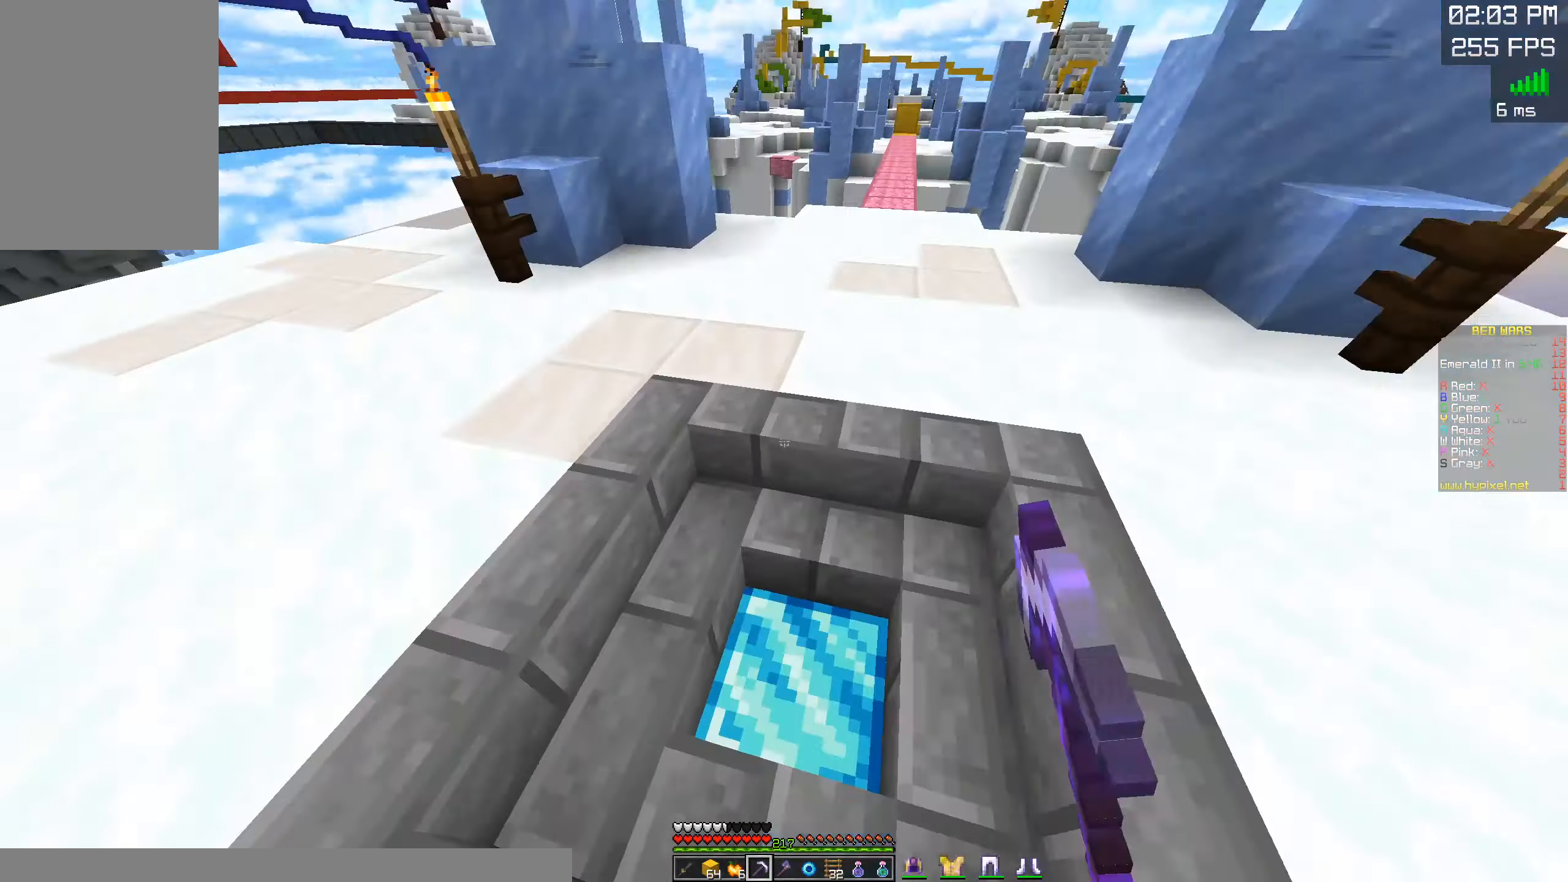
{"keys": ["s"], "mouse": [], "events": [[16, "d", "up"], [100, "mouse_left", "down"], [250, "w", "up"], [283, "mouse_left", "up"], [316, "s", "down"]]}
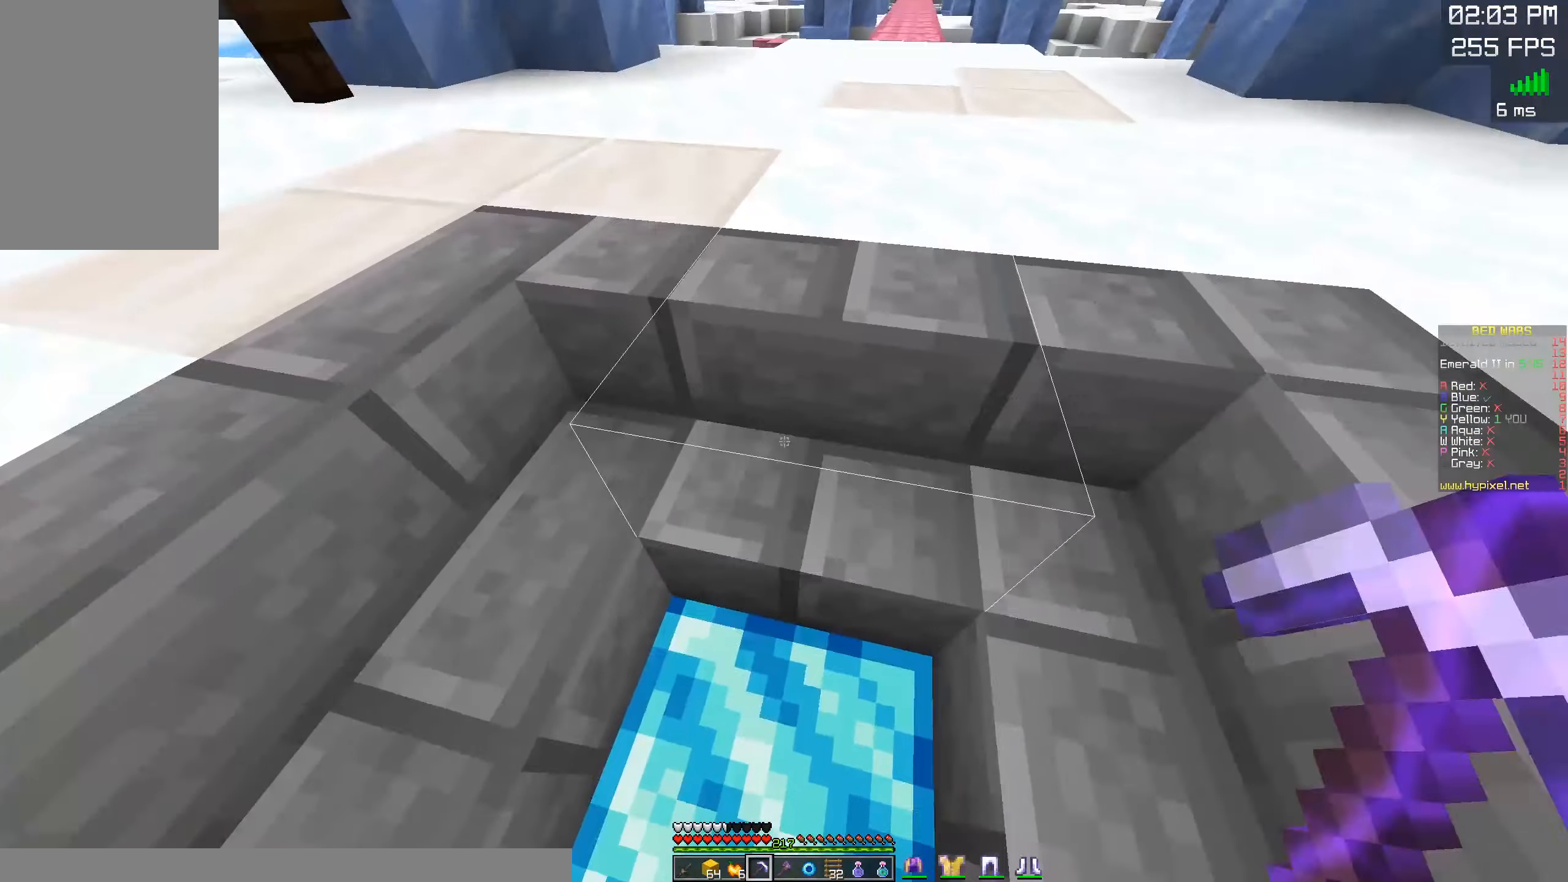
{"keys": ["a", "w"], "mouse": [], "events": [[183, "s", "up"], [366, "w", "down"], [450, "a", "down"]]}
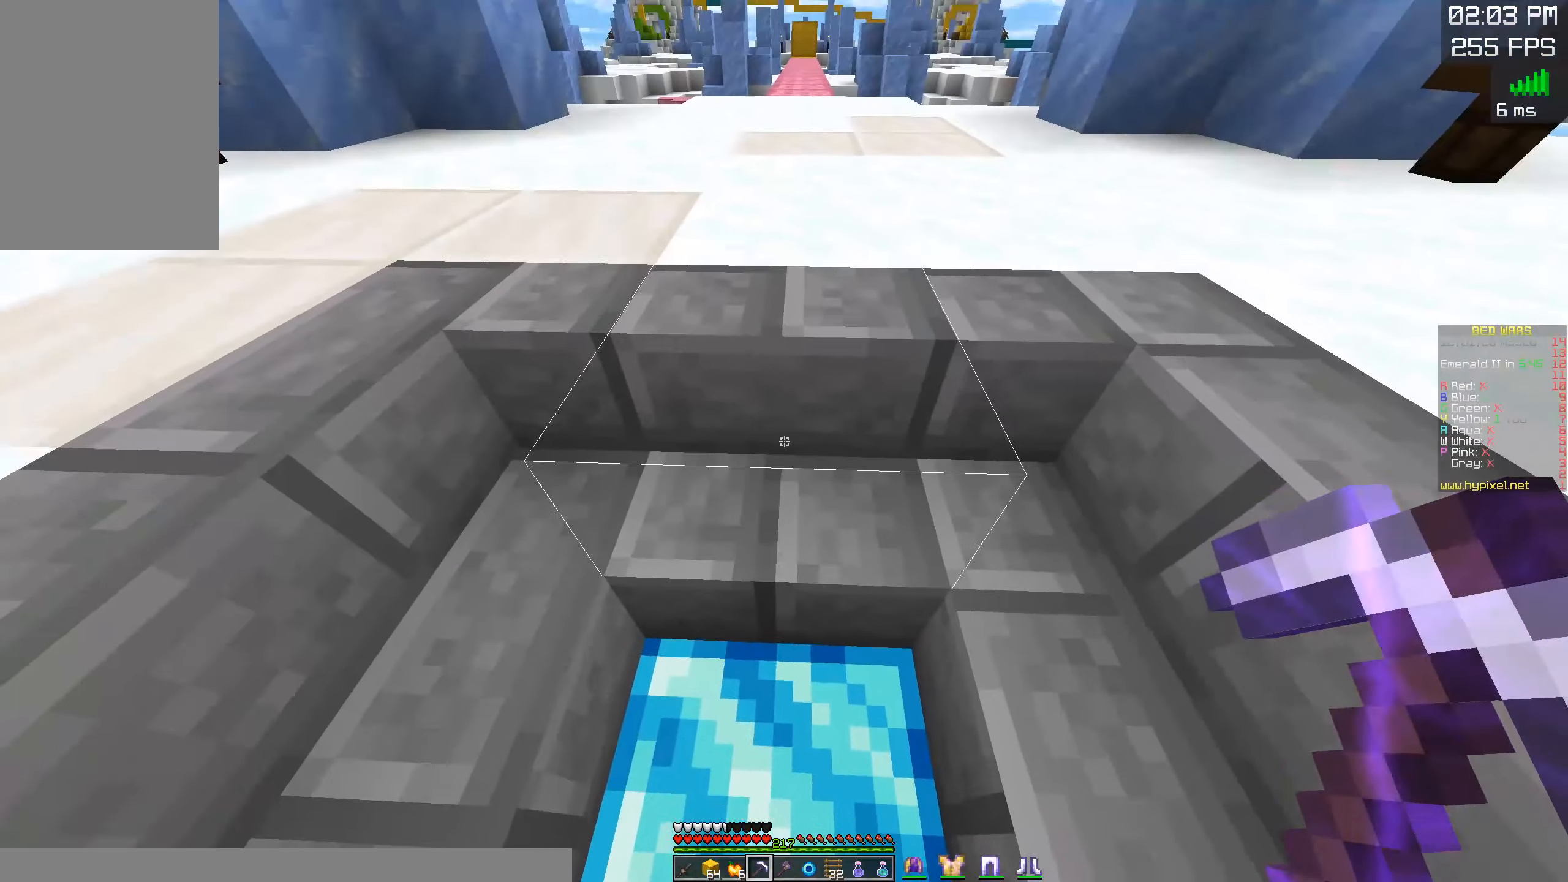
{"keys": ["s"], "mouse": ["left"], "events": [[50, "mouse_left", "down"], [117, "mouse_left", "up"], [267, "a", "up"], [433, "w", "up"], [450, "mouse_left", "down"], [467, "s", "down"]]}
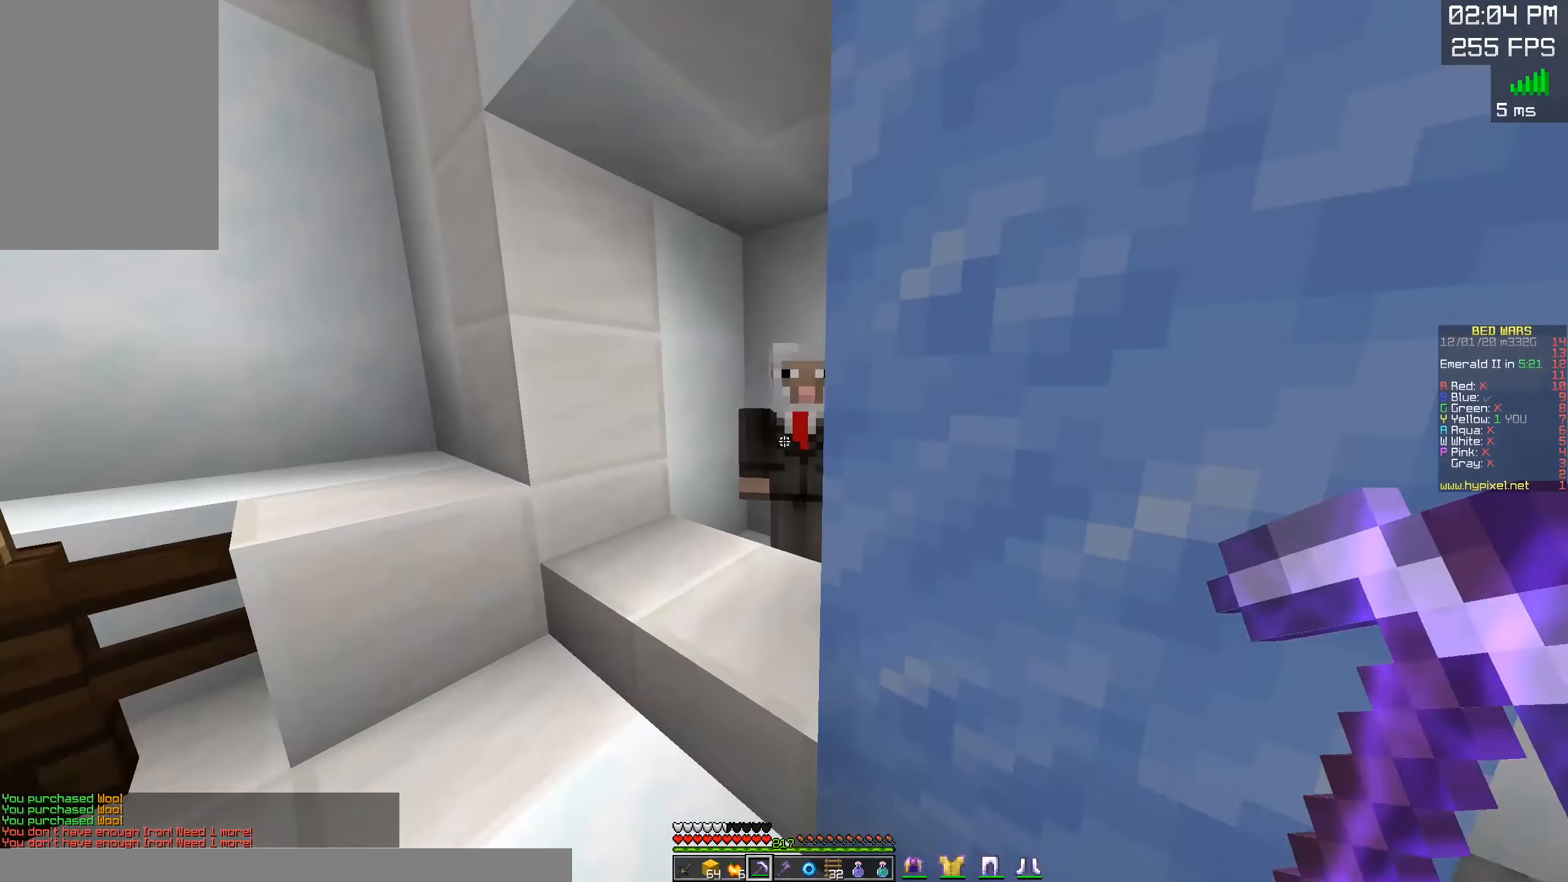
{"keys": [], "mouse": [], "events": [[17, "mouse_right", "down"], [200, "mouse_left", "up"], [200, "mouse_right", "up"], [333, "s", "up"]]}
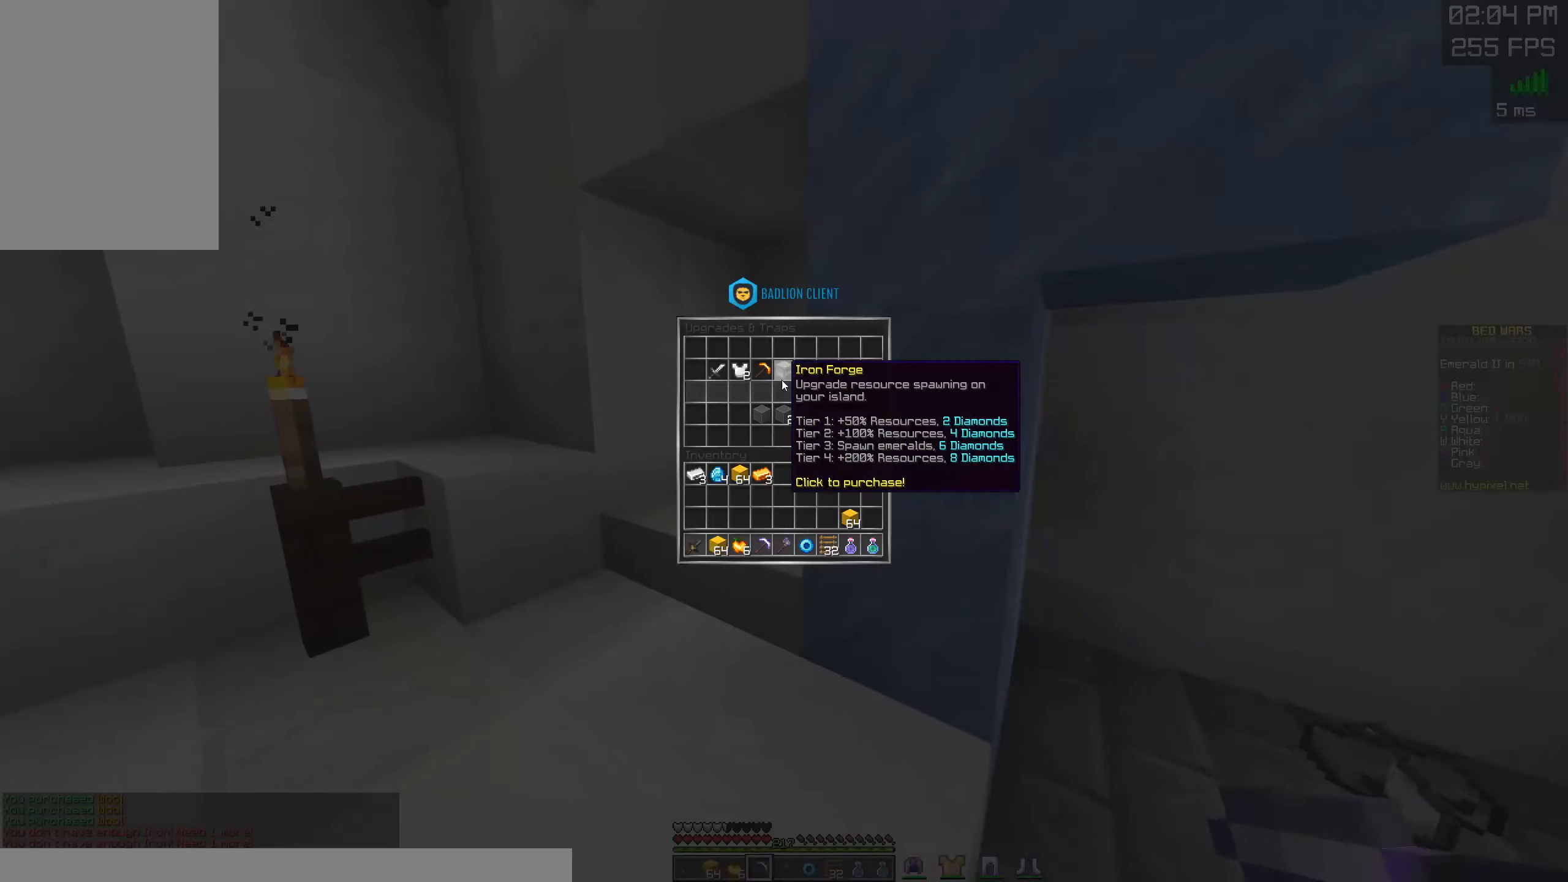
{"keys": [], "mouse": [], "events": []}
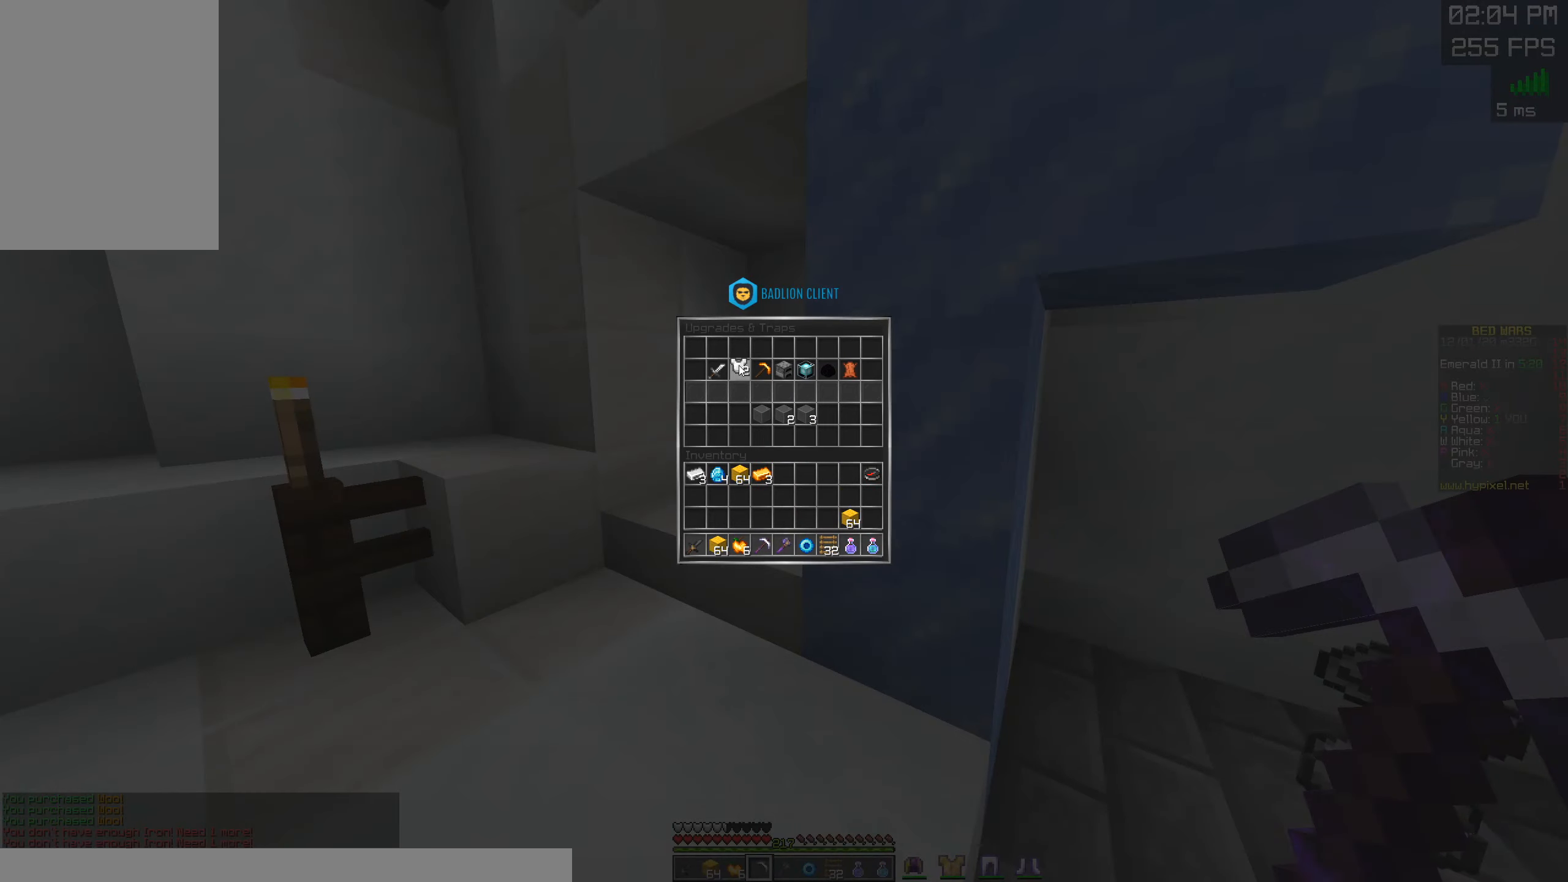
{"keys": ["a", "w"], "mouse": [], "events": [[450, "w", "down"], [467, "a", "down"]]}
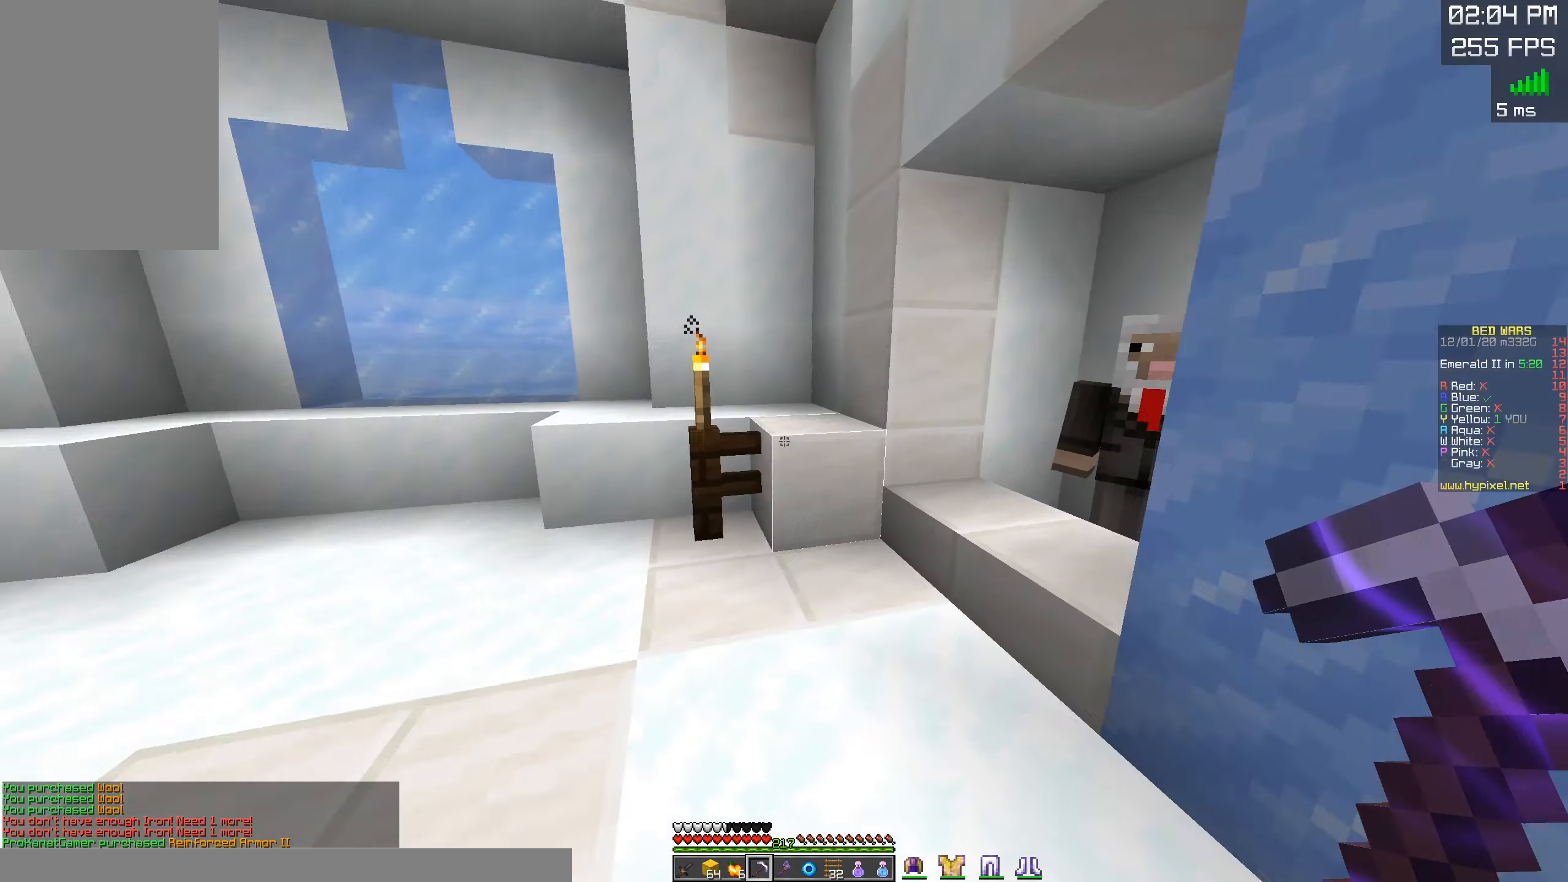
{"keys": [], "mouse": []}
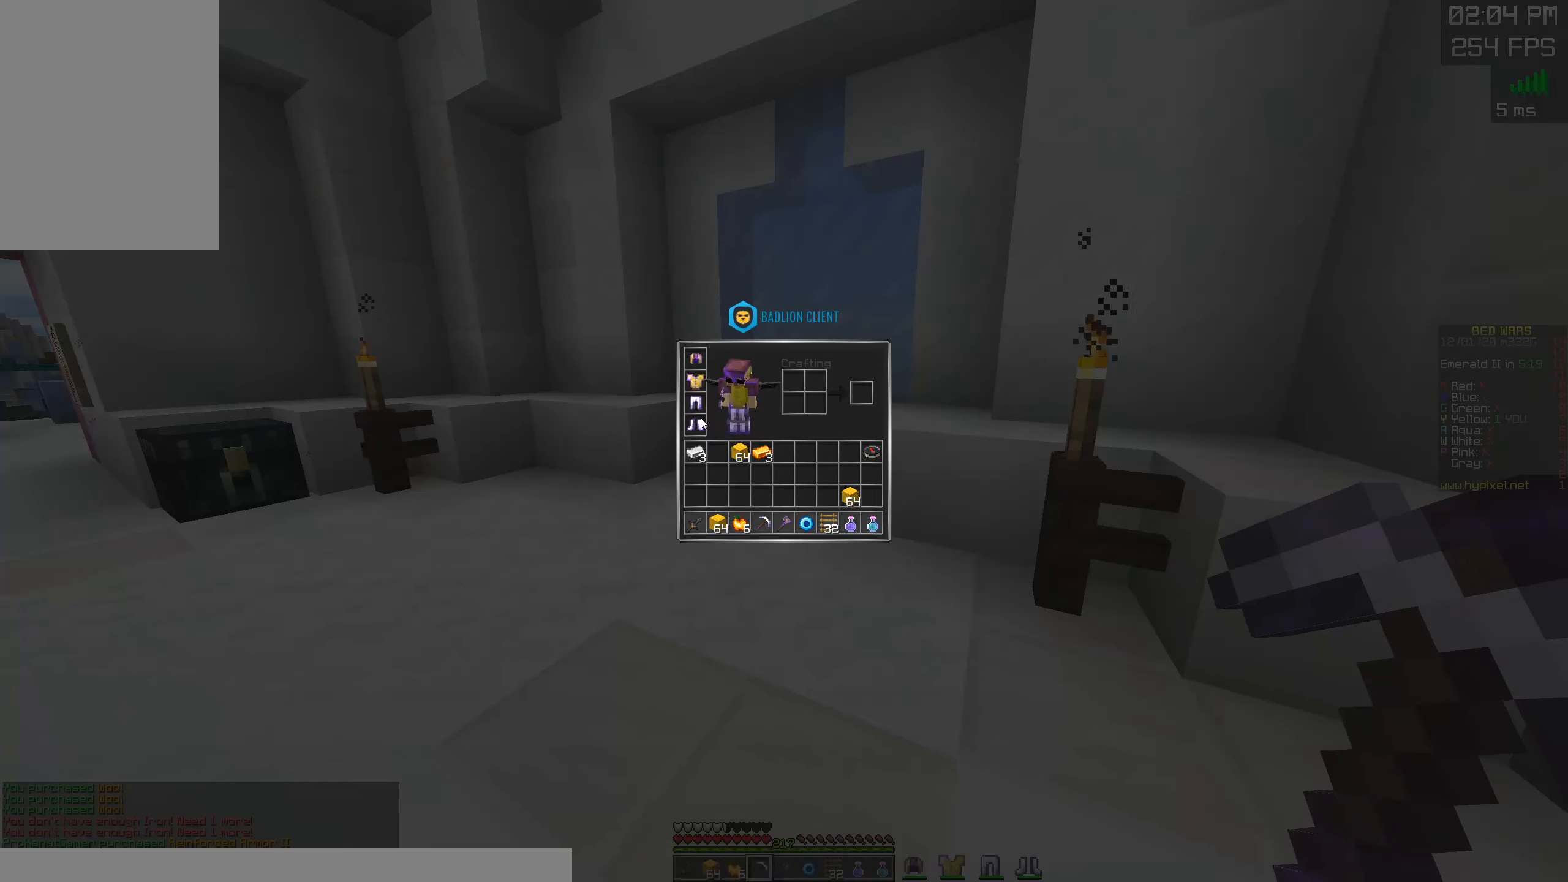
{"keys": [], "mouse": [], "events": []}
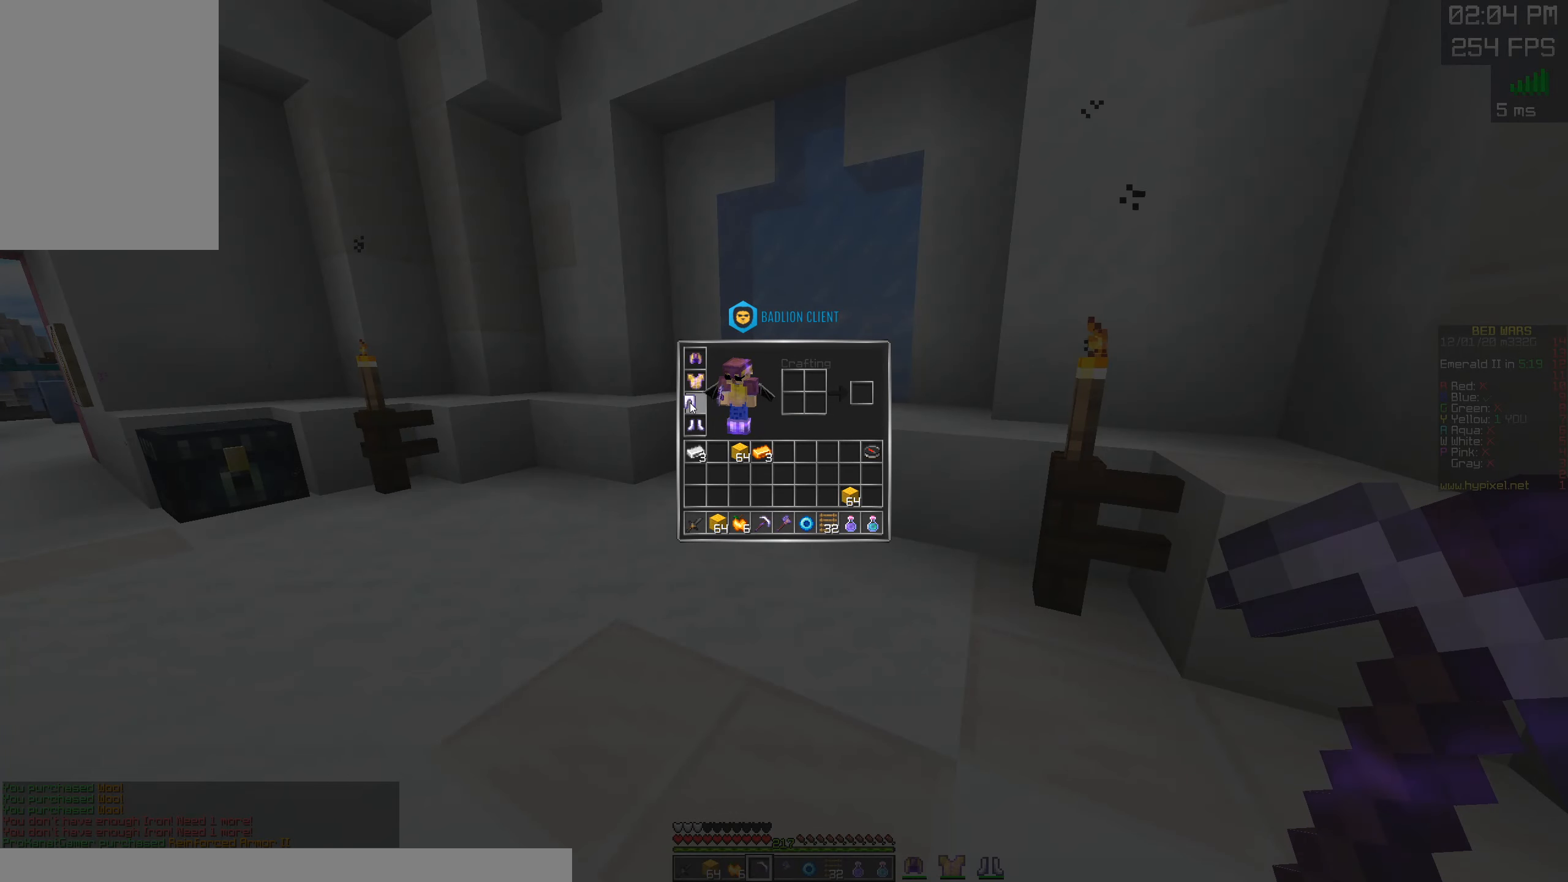
{"keys": ["a", "w"], "mouse": [], "events": [[433, "a", "down"], [483, "w", "down"]]}
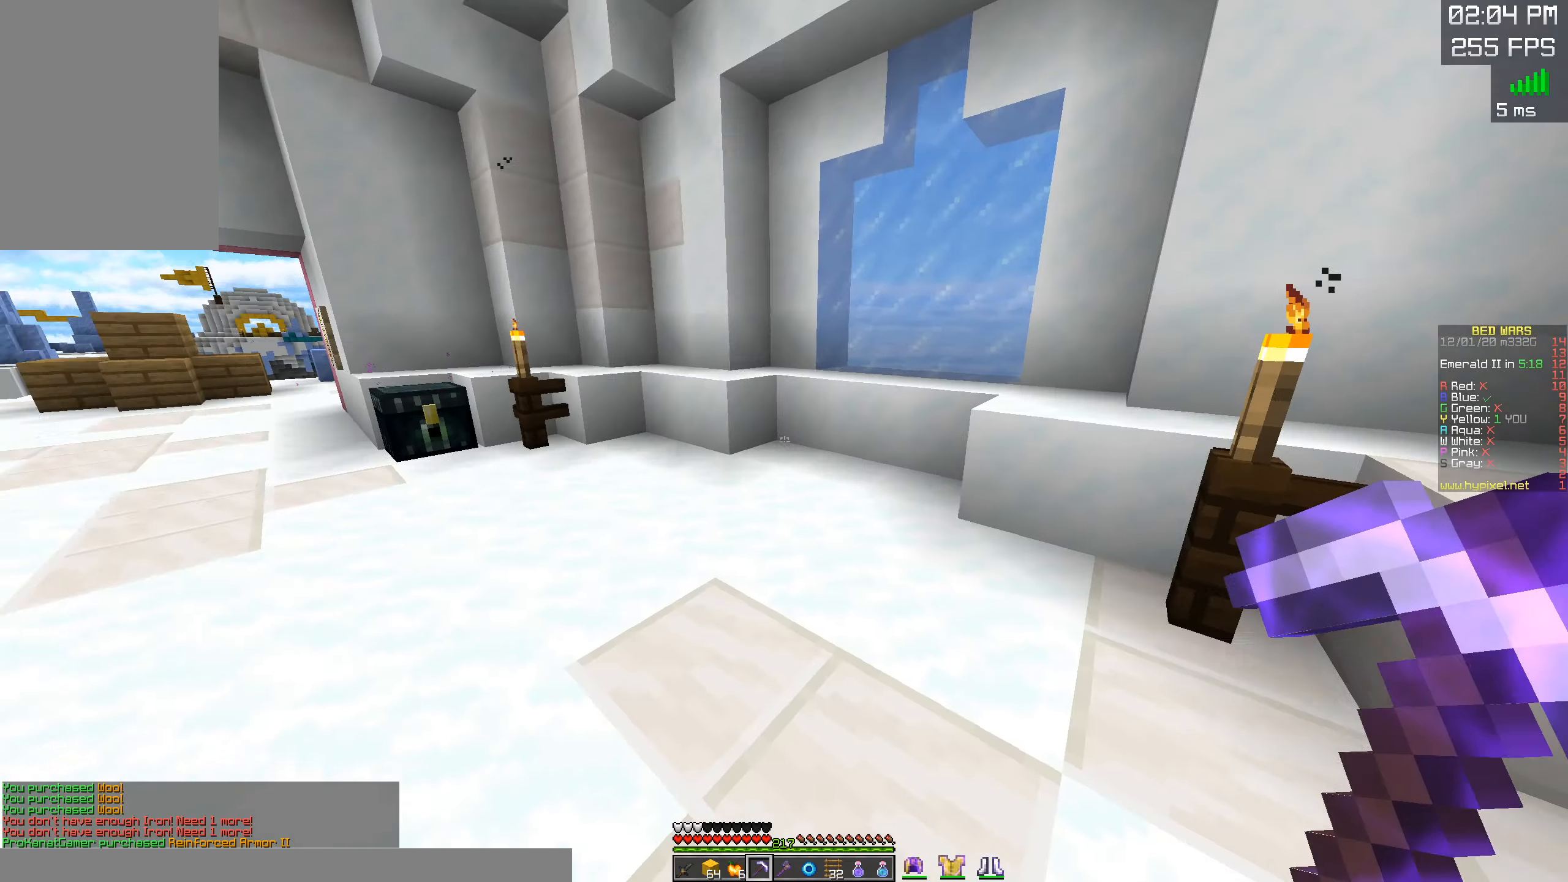
{"keys": ["space", "w"], "mouse": [], "events": [[317, "a", "up"], [450, "space", "down"]]}
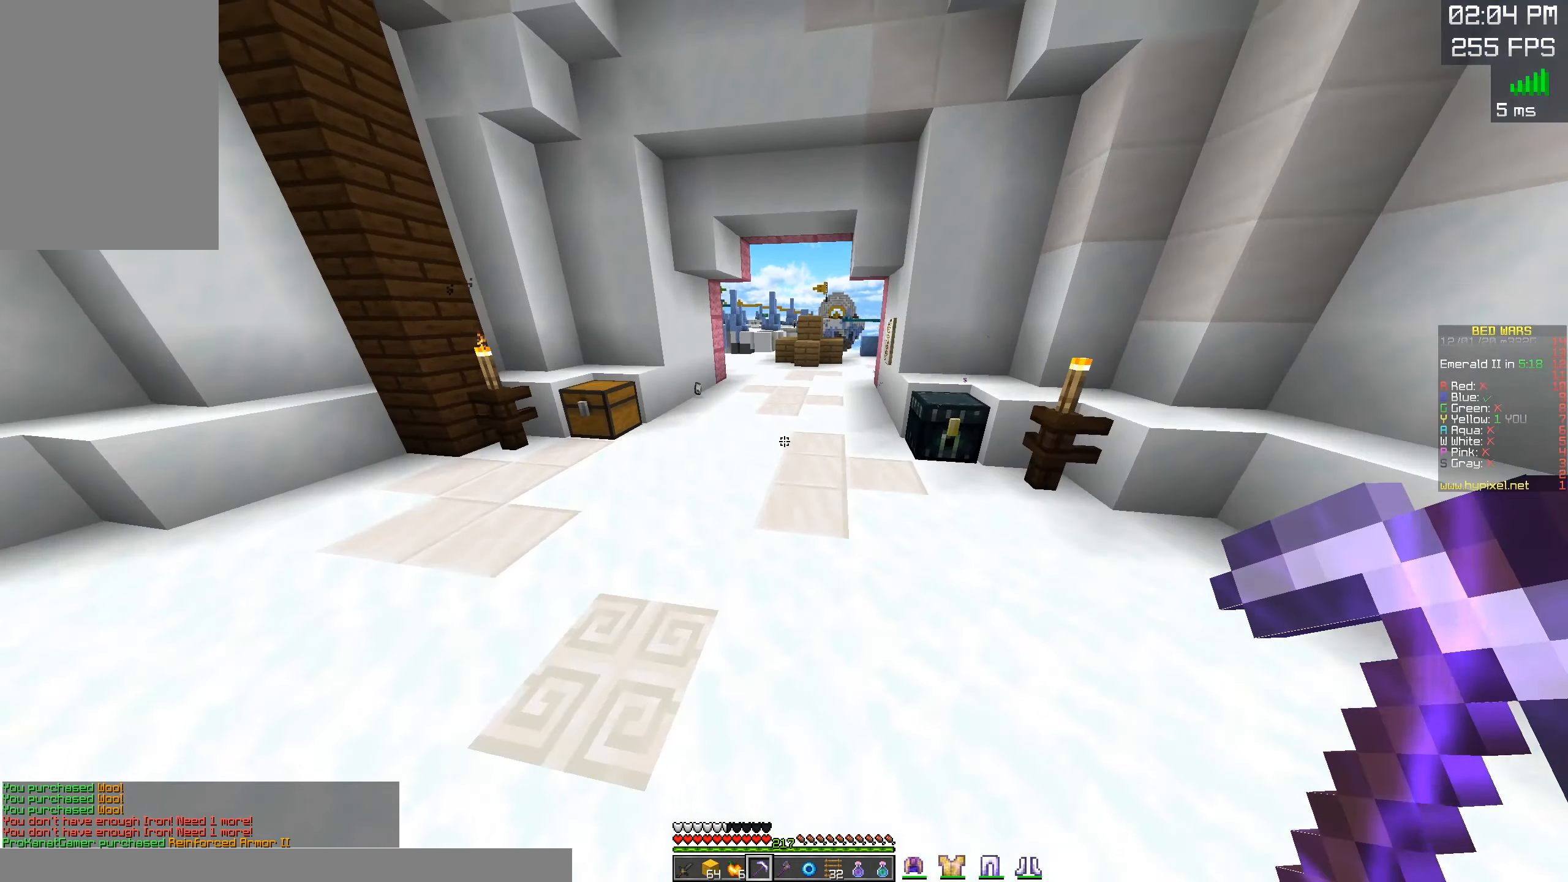
{"keys": ["space", "w"], "mouse": [], "events": []}
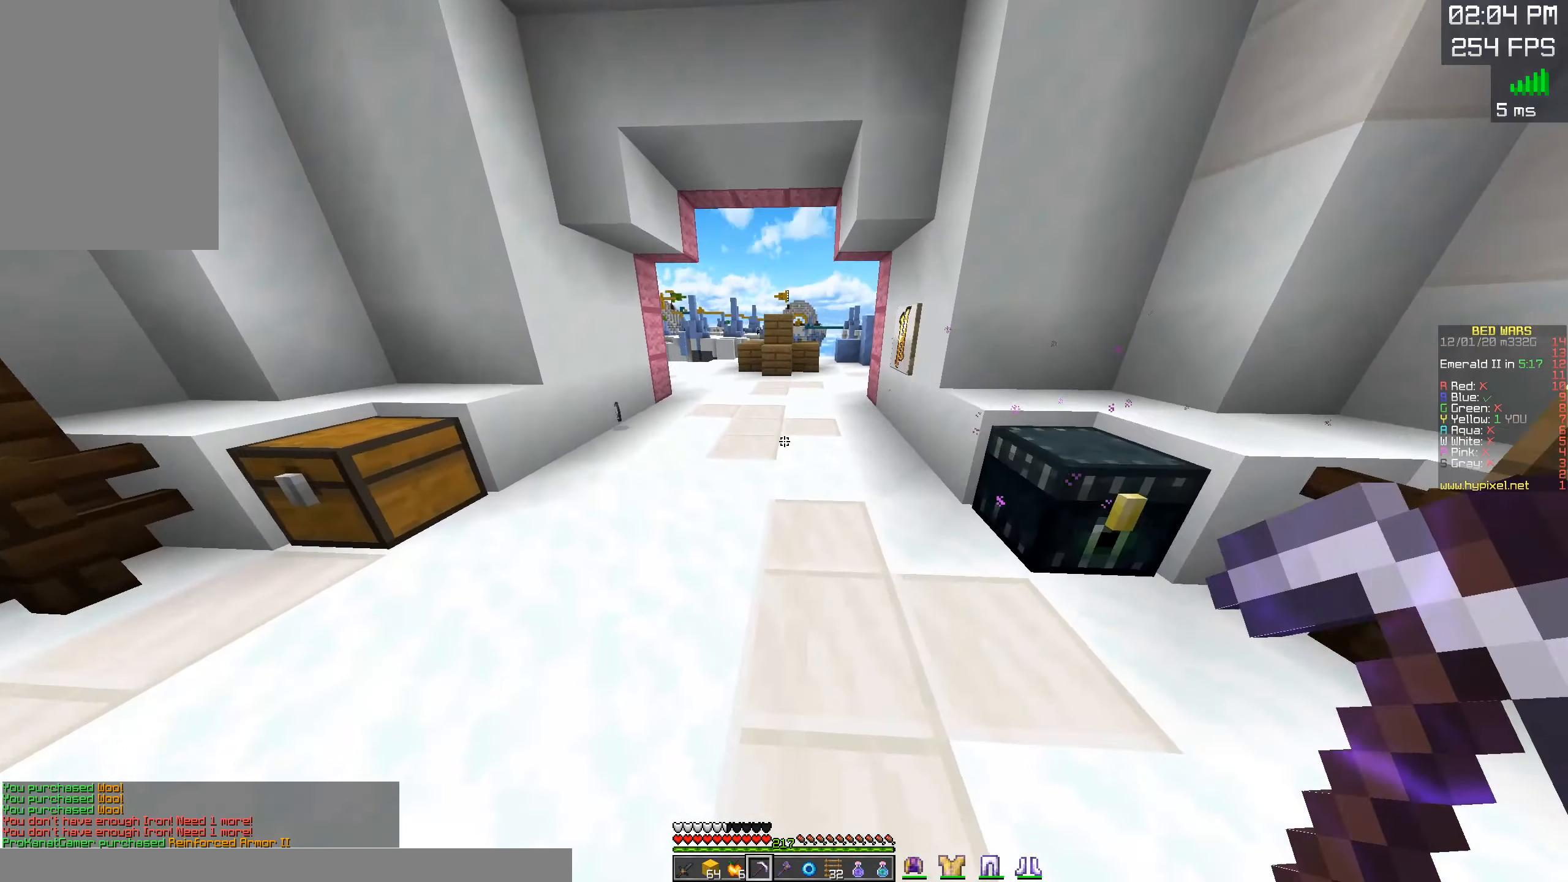
{"keys": ["space", "w"], "mouse": [], "events": []}
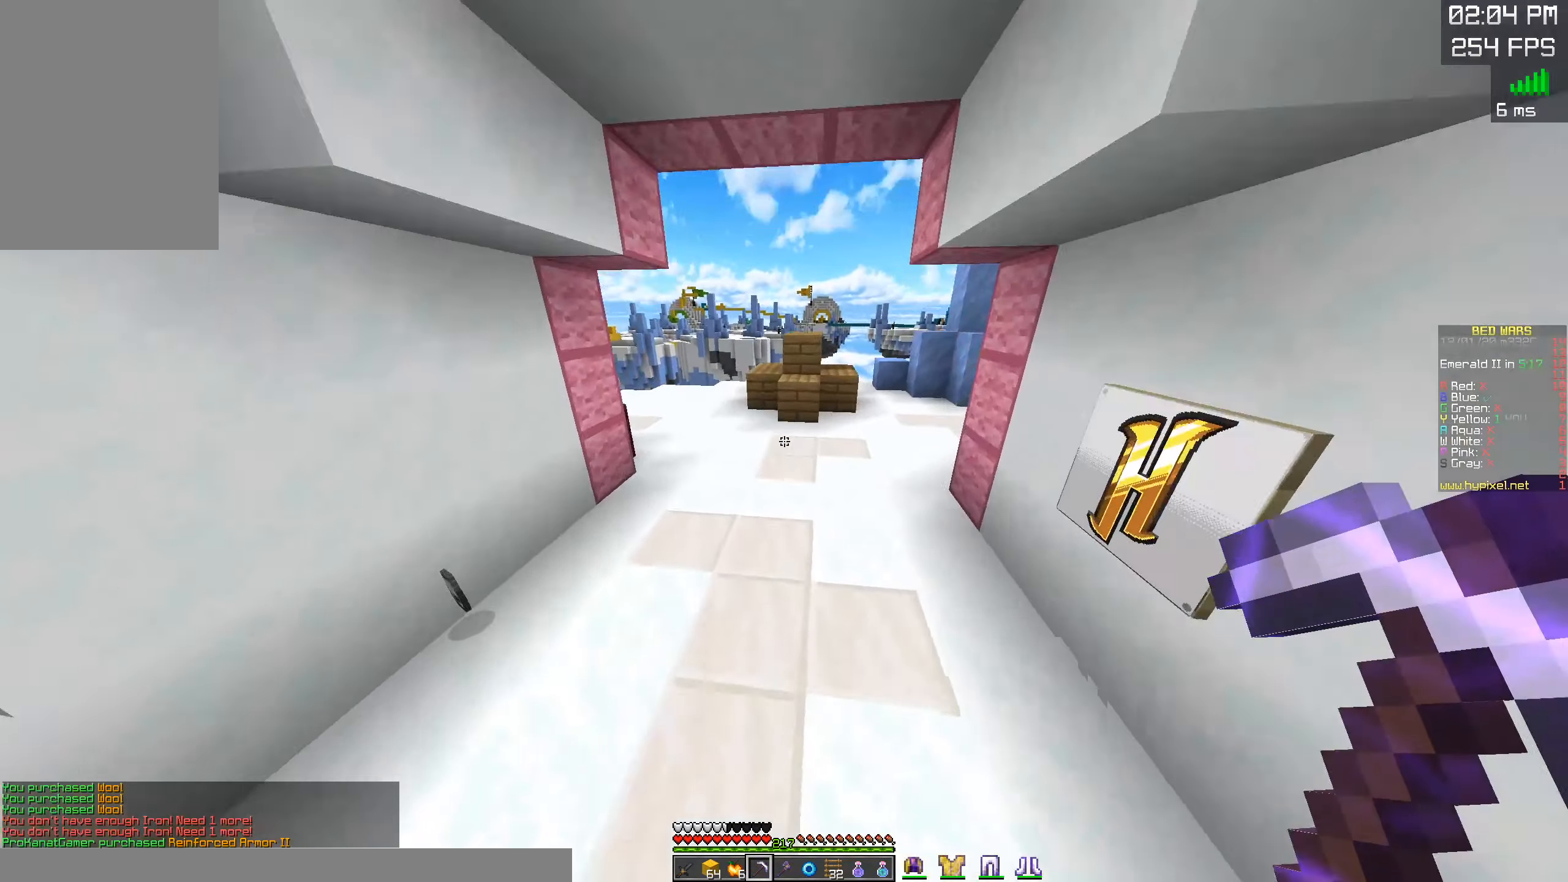
{"keys": ["space", "w"], "mouse": [], "events": [[17, "space", "up"], [417, "space", "down"]]}
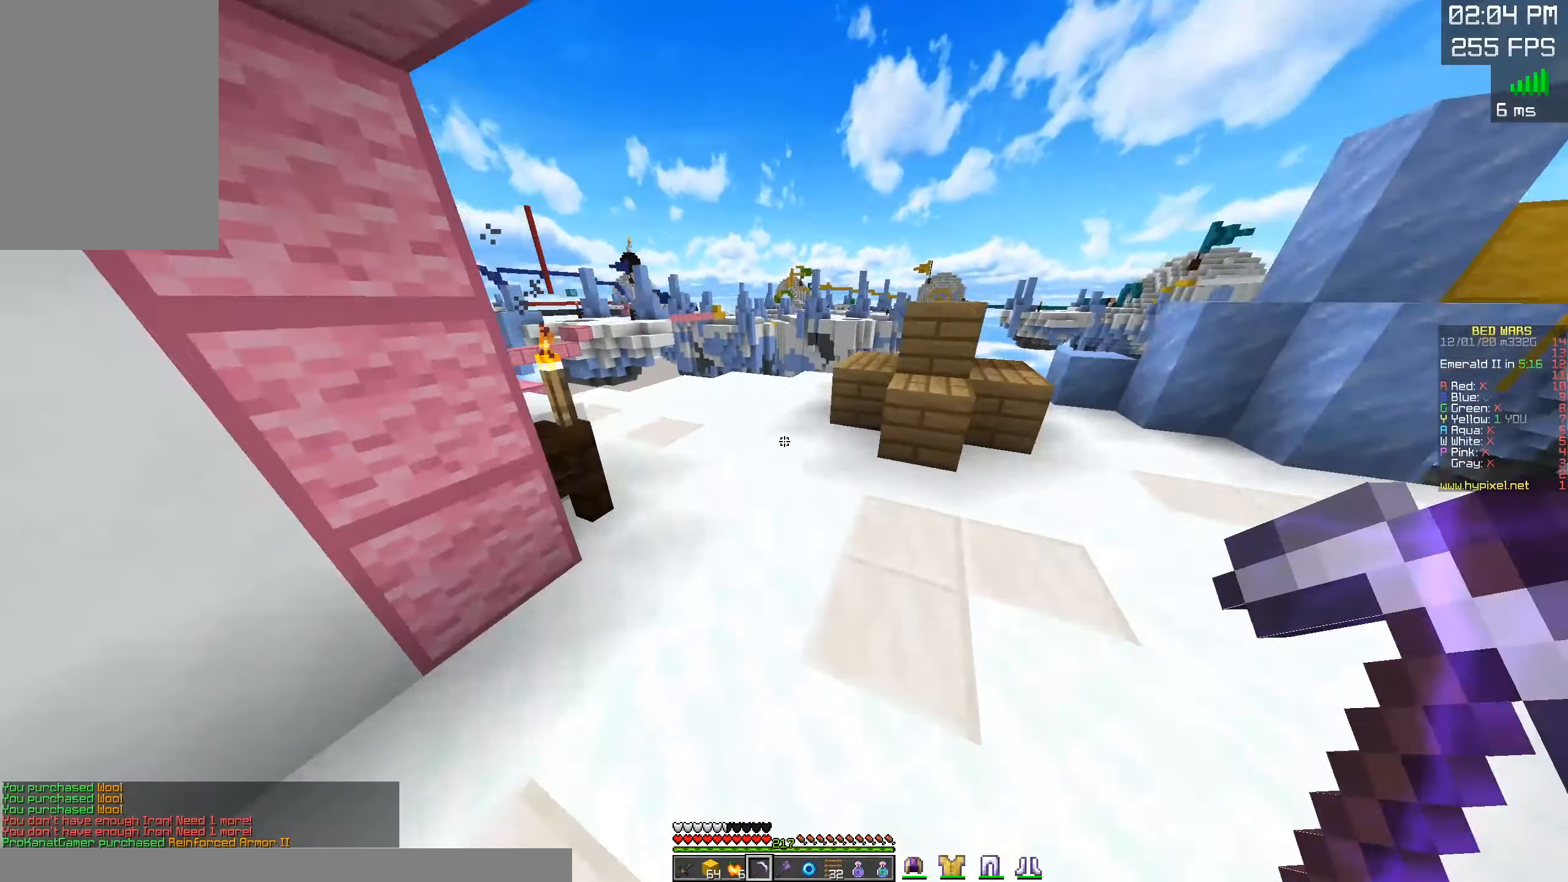
{"keys": ["space", "w"], "mouse": [], "events": [[250, "space", "up"], [334, "space", "down"]]}
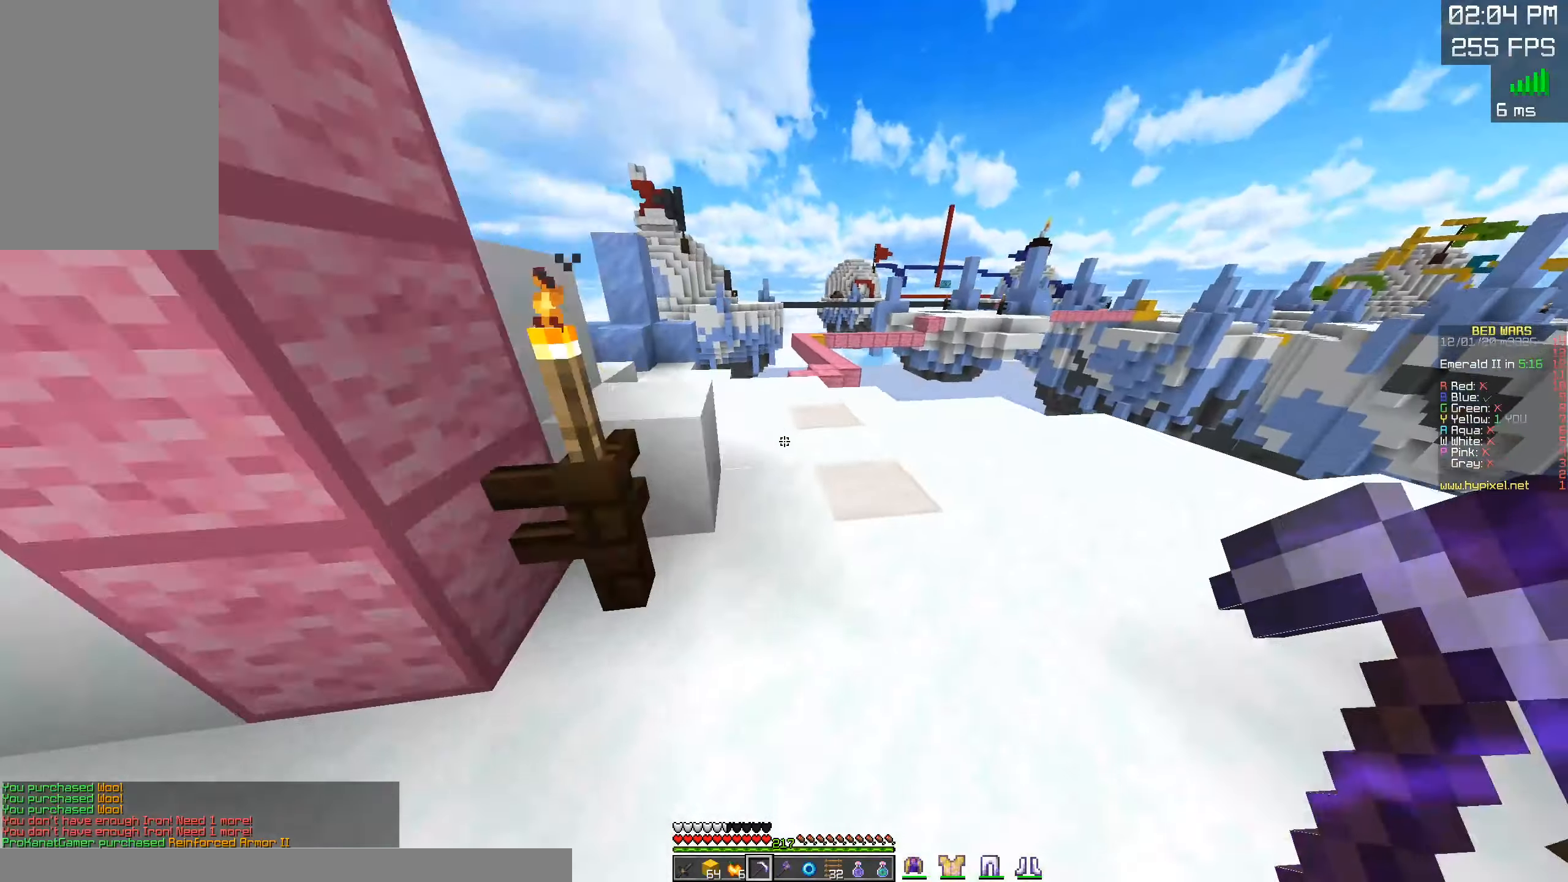
{"keys": ["a", "w"], "mouse": [], "events": [[100, "a", "down"], [250, "space", "up"]]}
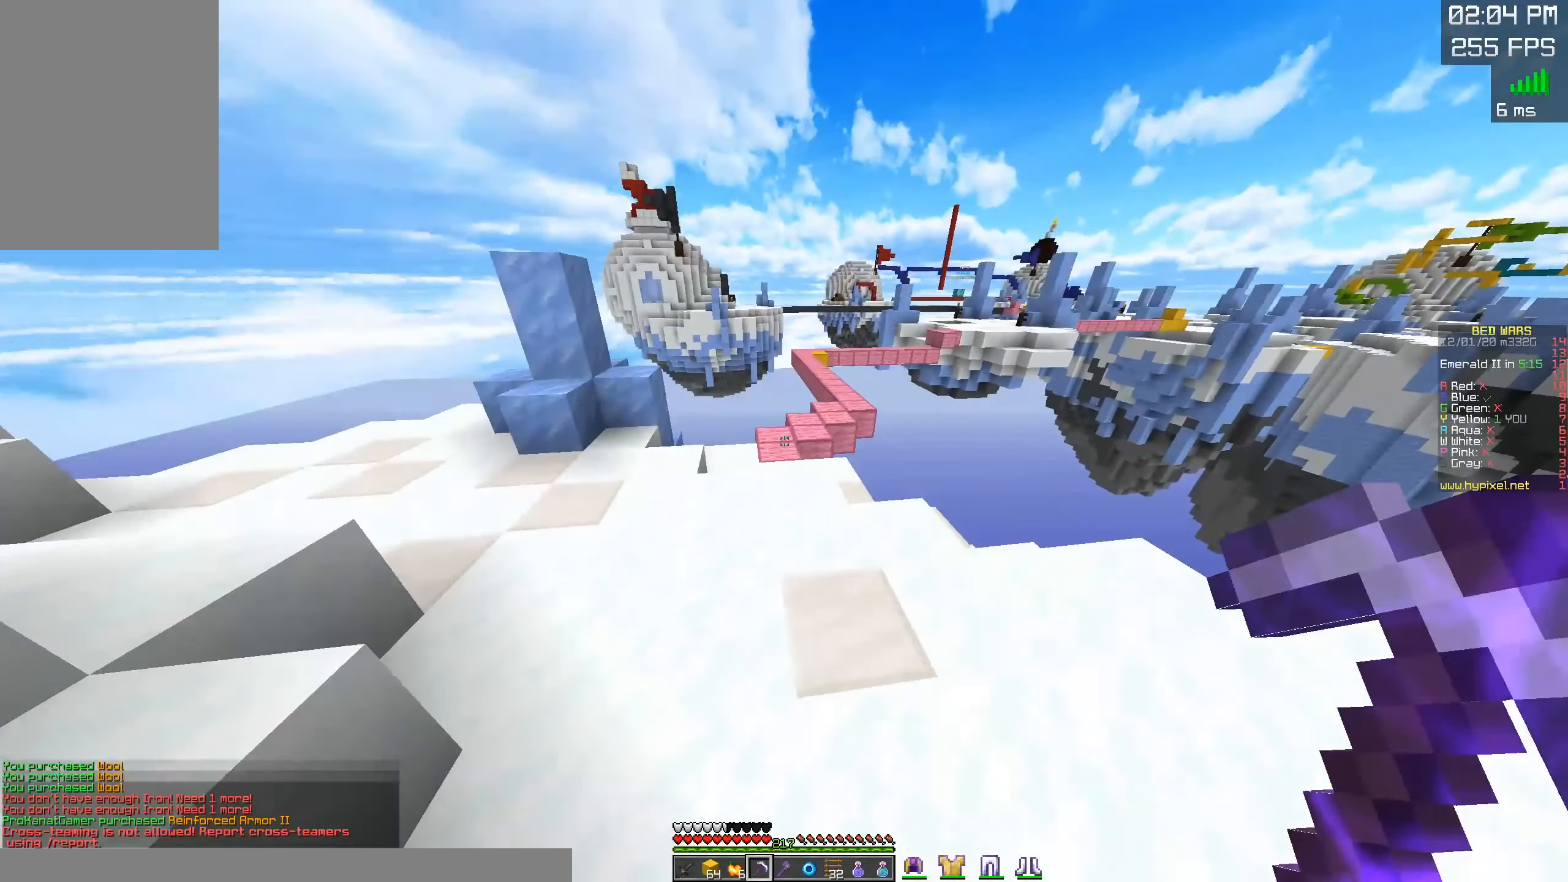
{"keys": ["space", "w"], "mouse": [], "events": [[84, "a", "up"], [434, "space", "down"]]}
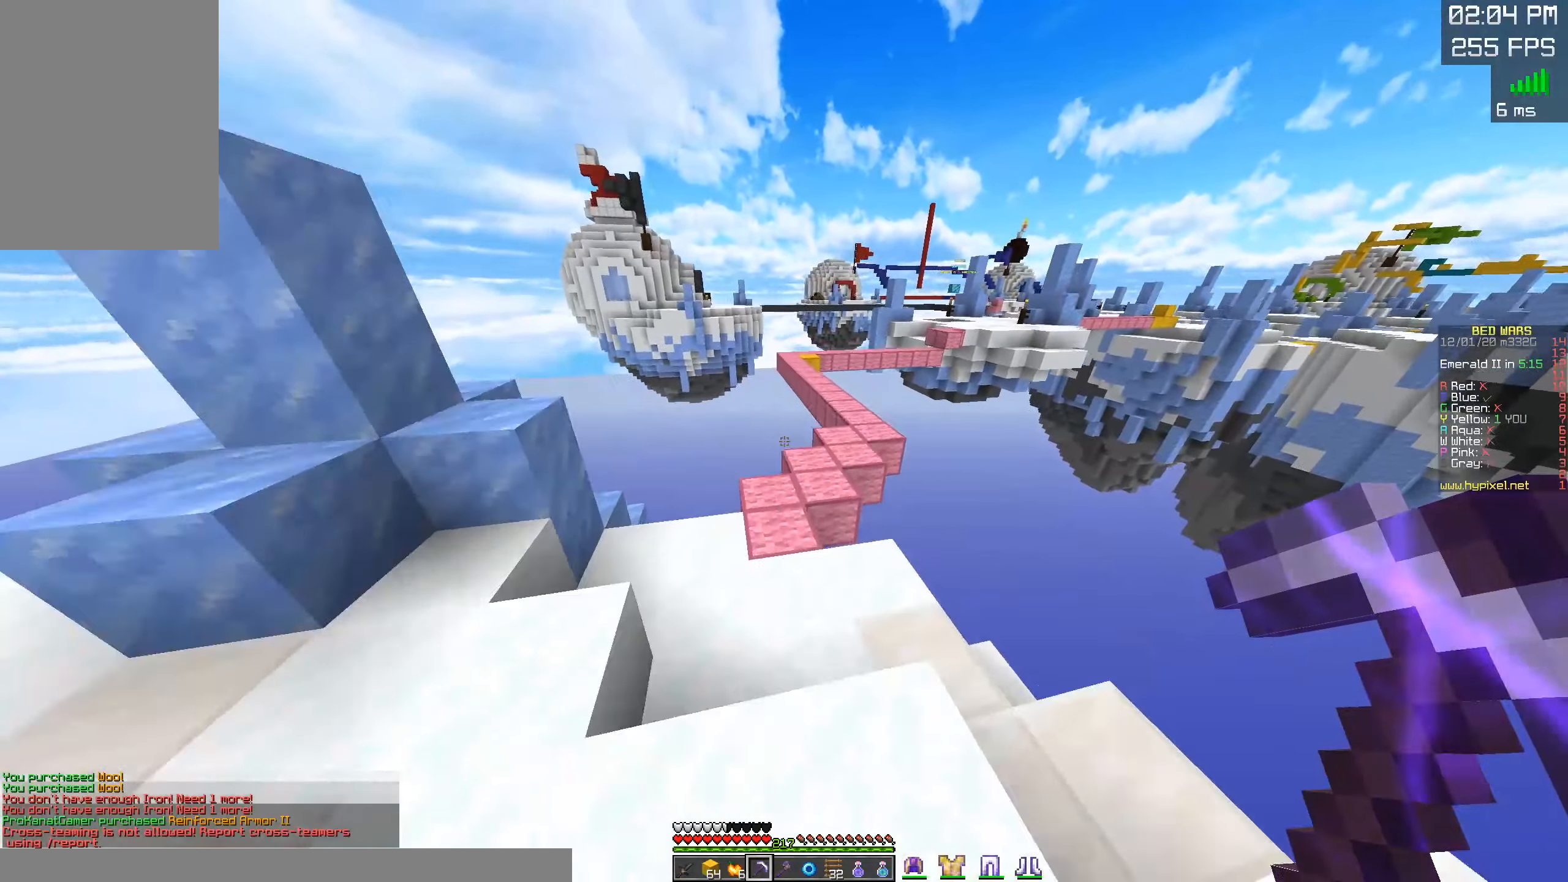
{"keys": ["a", "w"], "mouse": [], "events": [[250, "space", "up"], [300, "a", "down"]]}
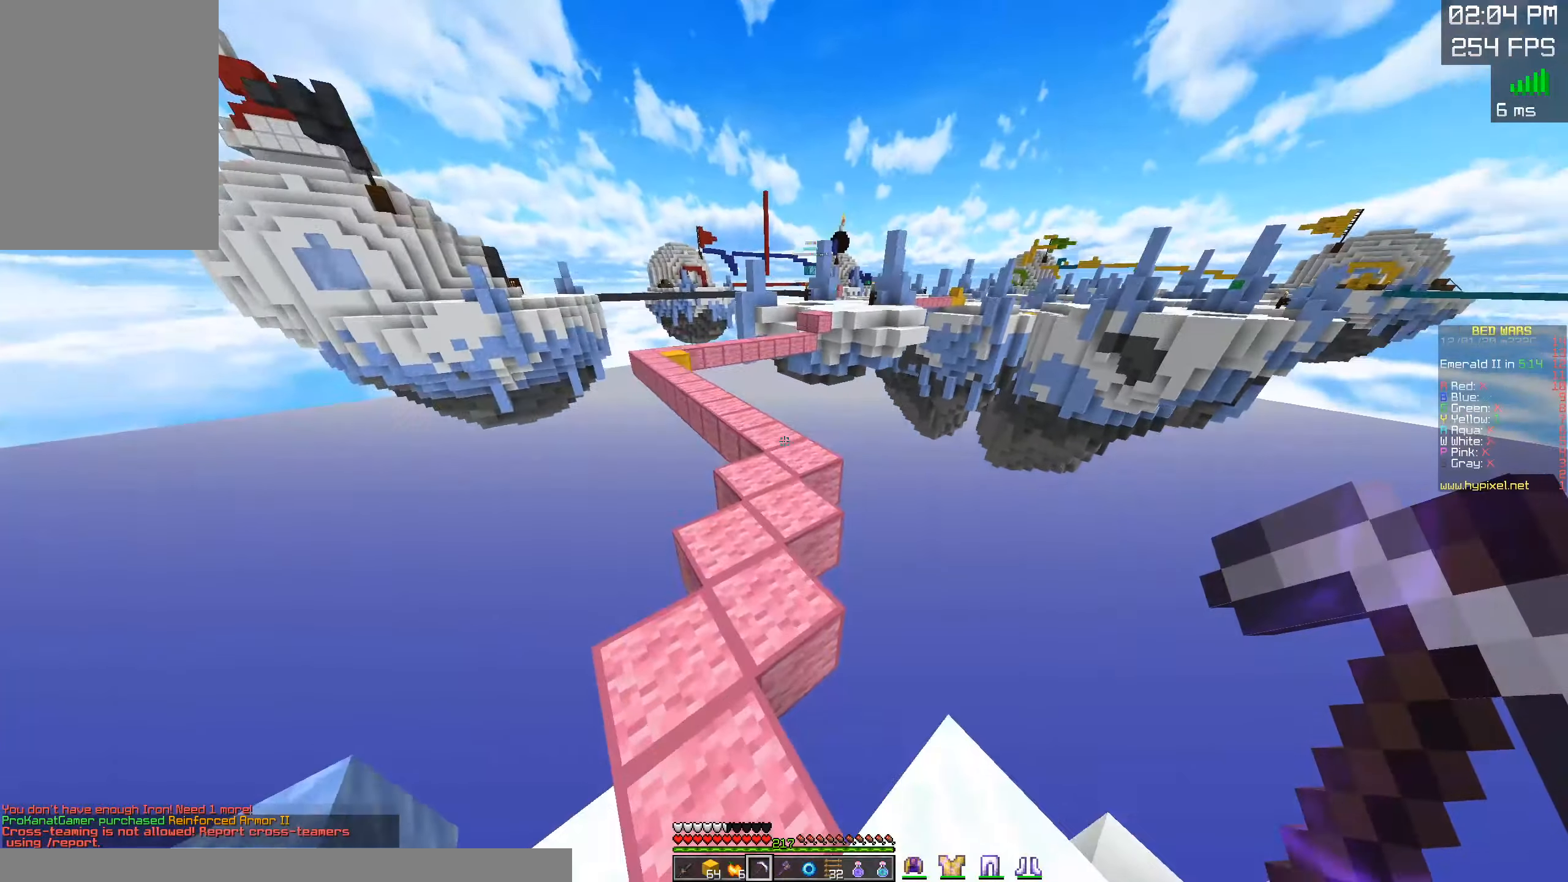
{"keys": ["w"], "mouse": [], "events": [[34, "a", "up"]]}
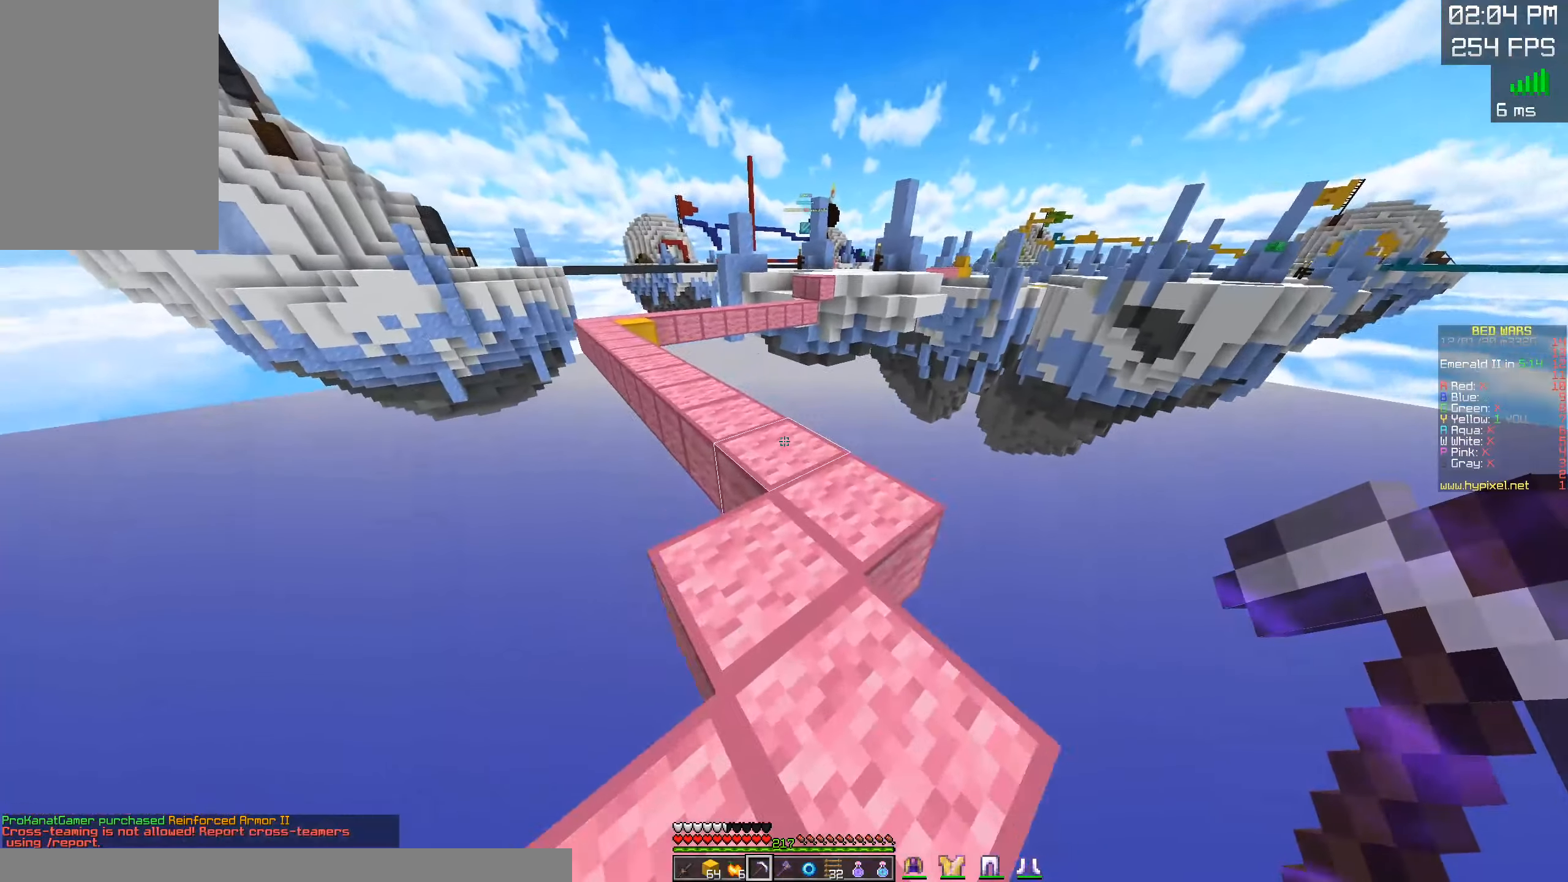
{"keys": ["a", "w"], "mouse": [], "events": [[100, "space", "down"], [317, "space", "up"], [384, "a", "down"]]}
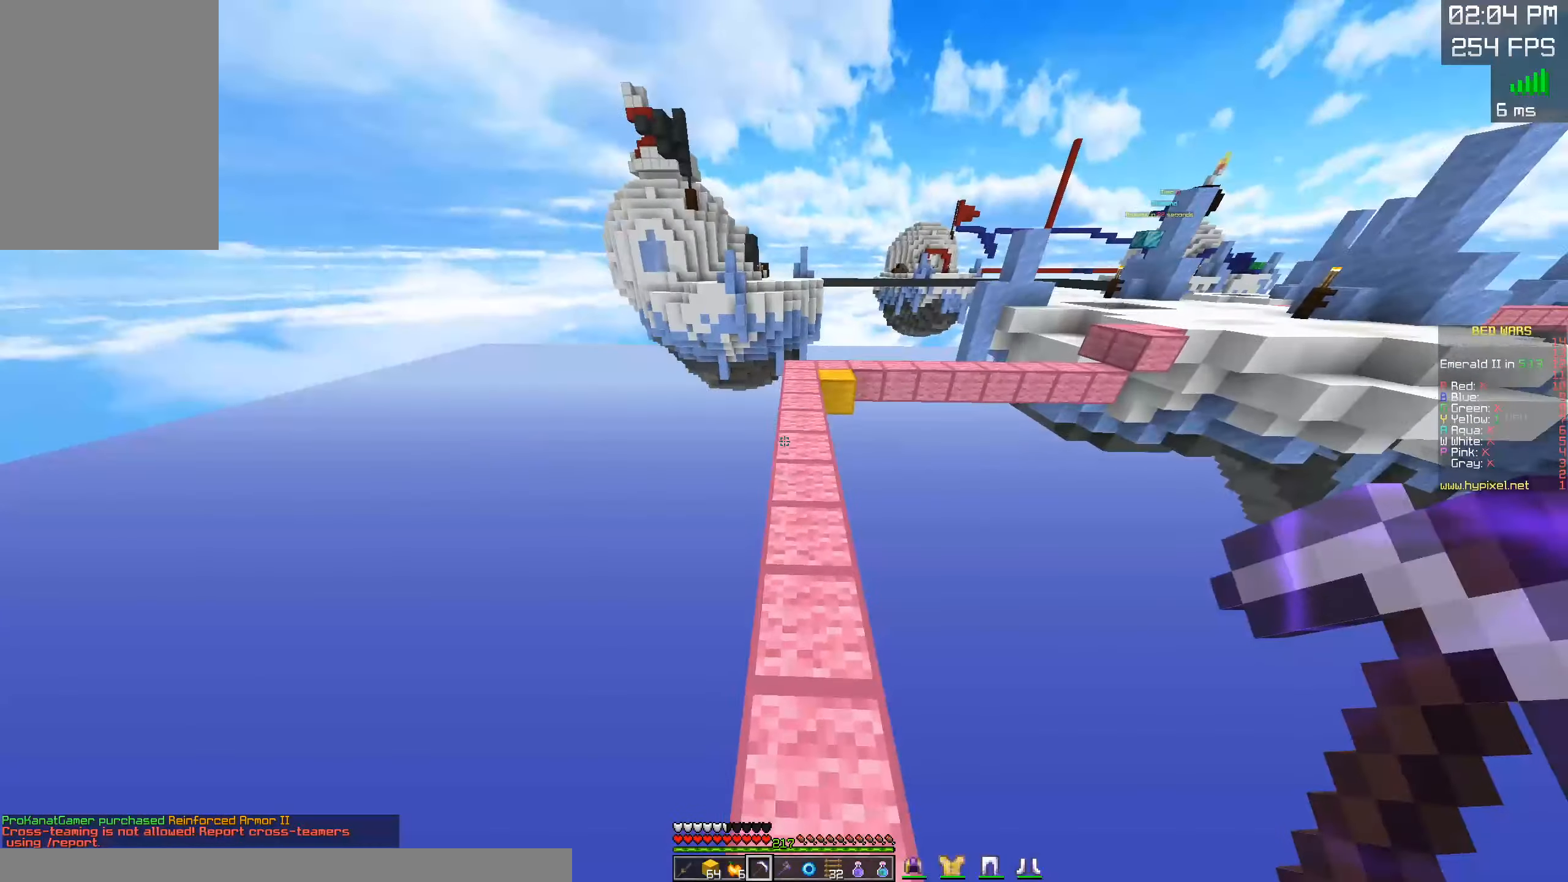
{"keys": ["w"], "mouse": [], "events": [[50, "a", "up"], [117, "space", "down"], [384, "space", "up"]]}
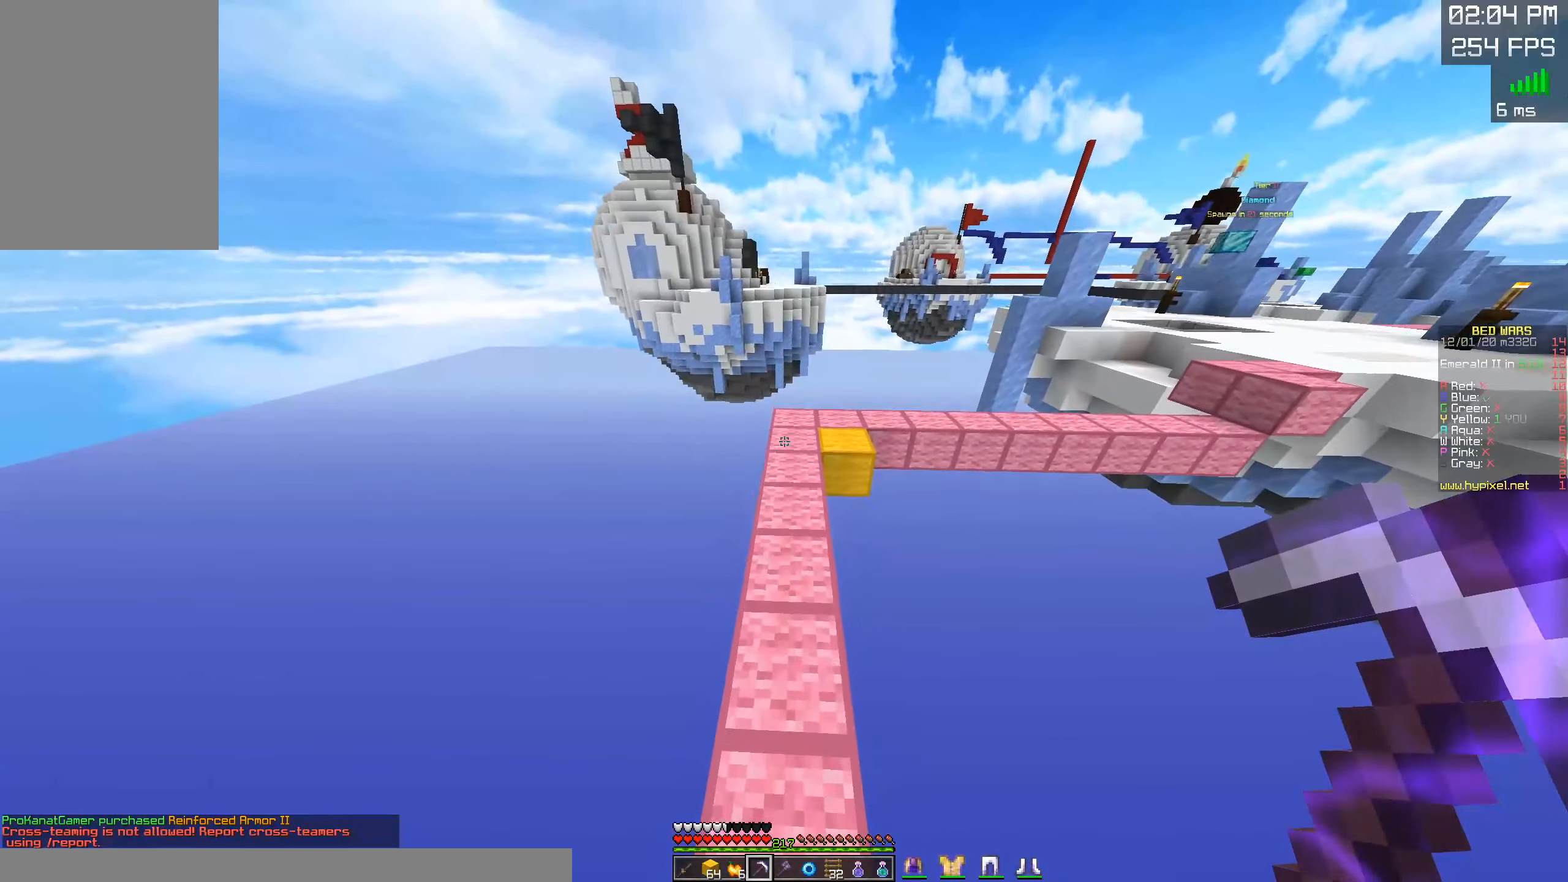
{"keys": ["space", "w"], "mouse": [], "events": [[484, "space", "down"]]}